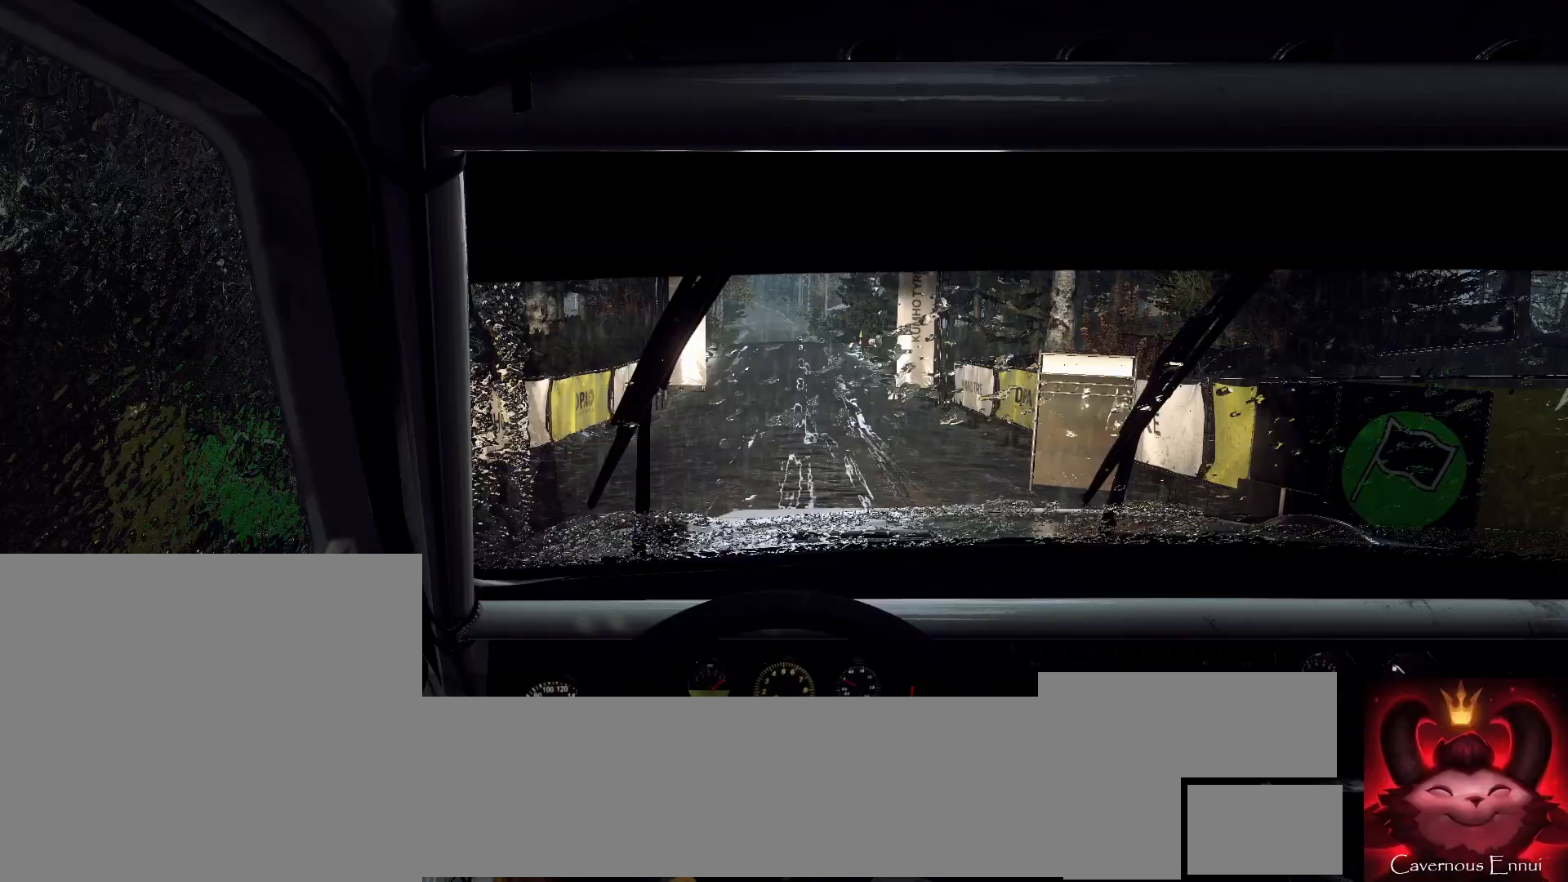
Gameplay with a controller (Xbox layout); each line is a JSON object with the inputs held at the frame after it. "events" lists button and stick changes between this image and that frame as [ms after this image, input, new state], when the widget could be followed in between.
{"buttons": [], "left_stick": "center", "right_stick": "center", "events": []}
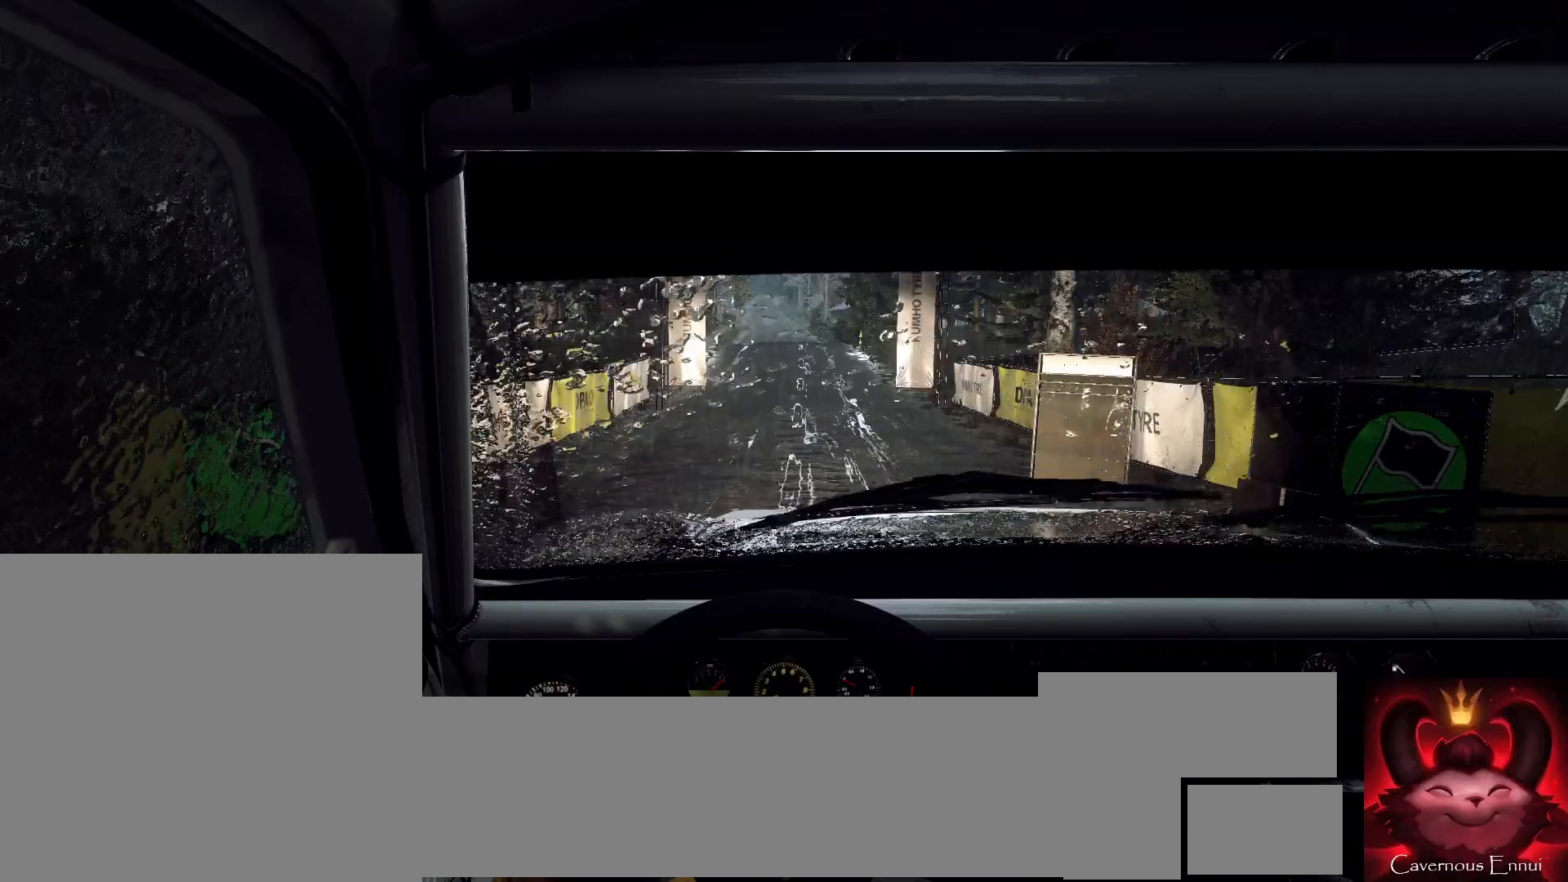
{"buttons": ["R2"], "left_stick": "center", "right_stick": "center", "events": [[433, "R2", "down"]]}
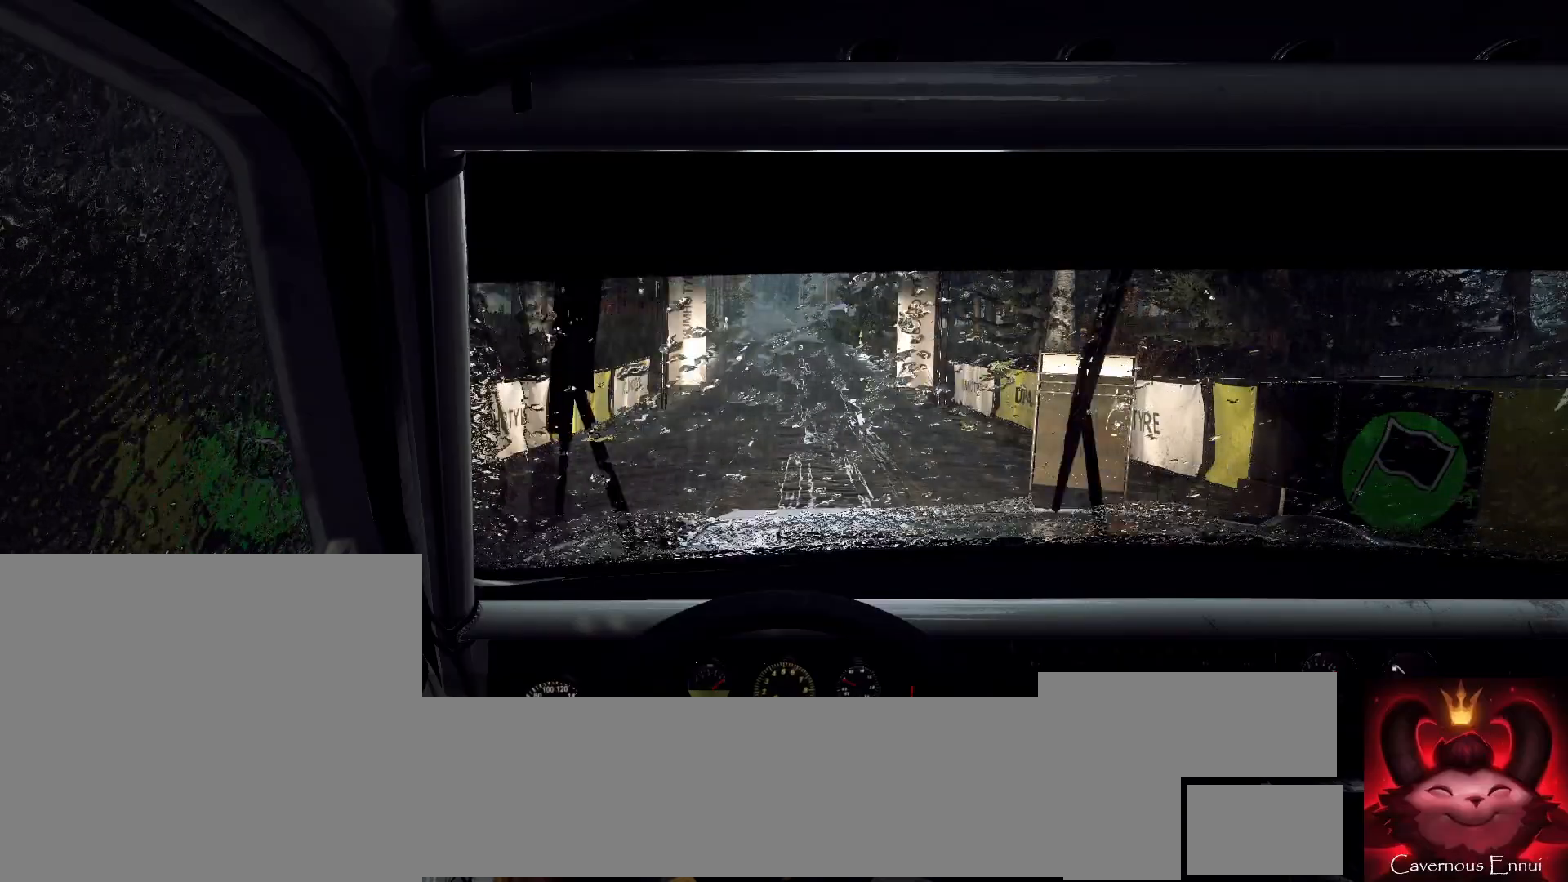
{"buttons": ["R2"], "left_stick": "center", "right_stick": "center", "events": []}
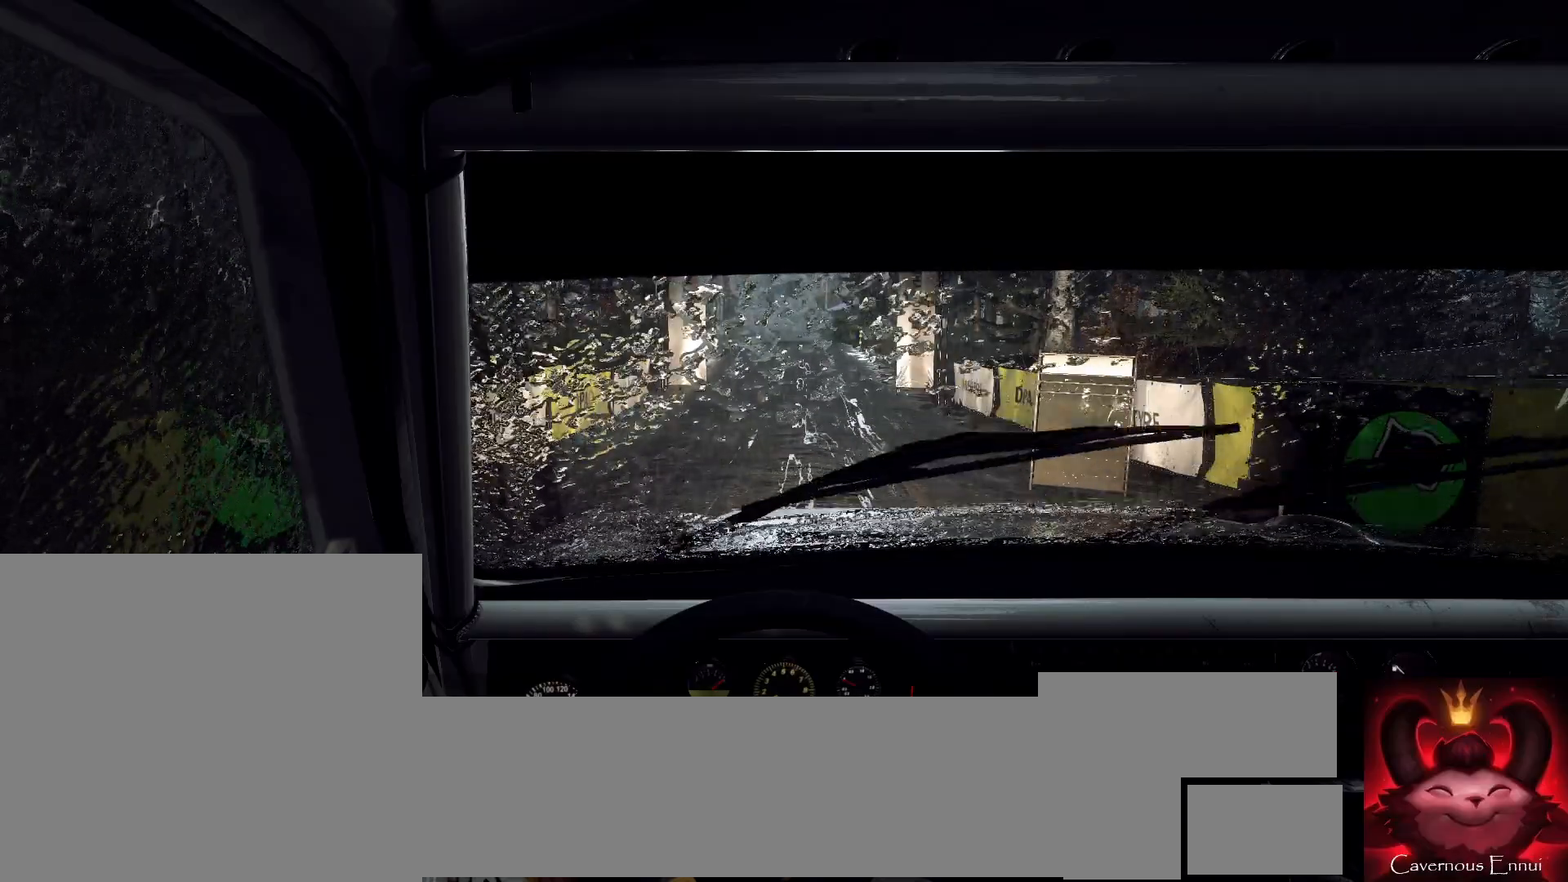
{"buttons": ["R2"], "left_stick": "center", "right_stick": "center", "events": []}
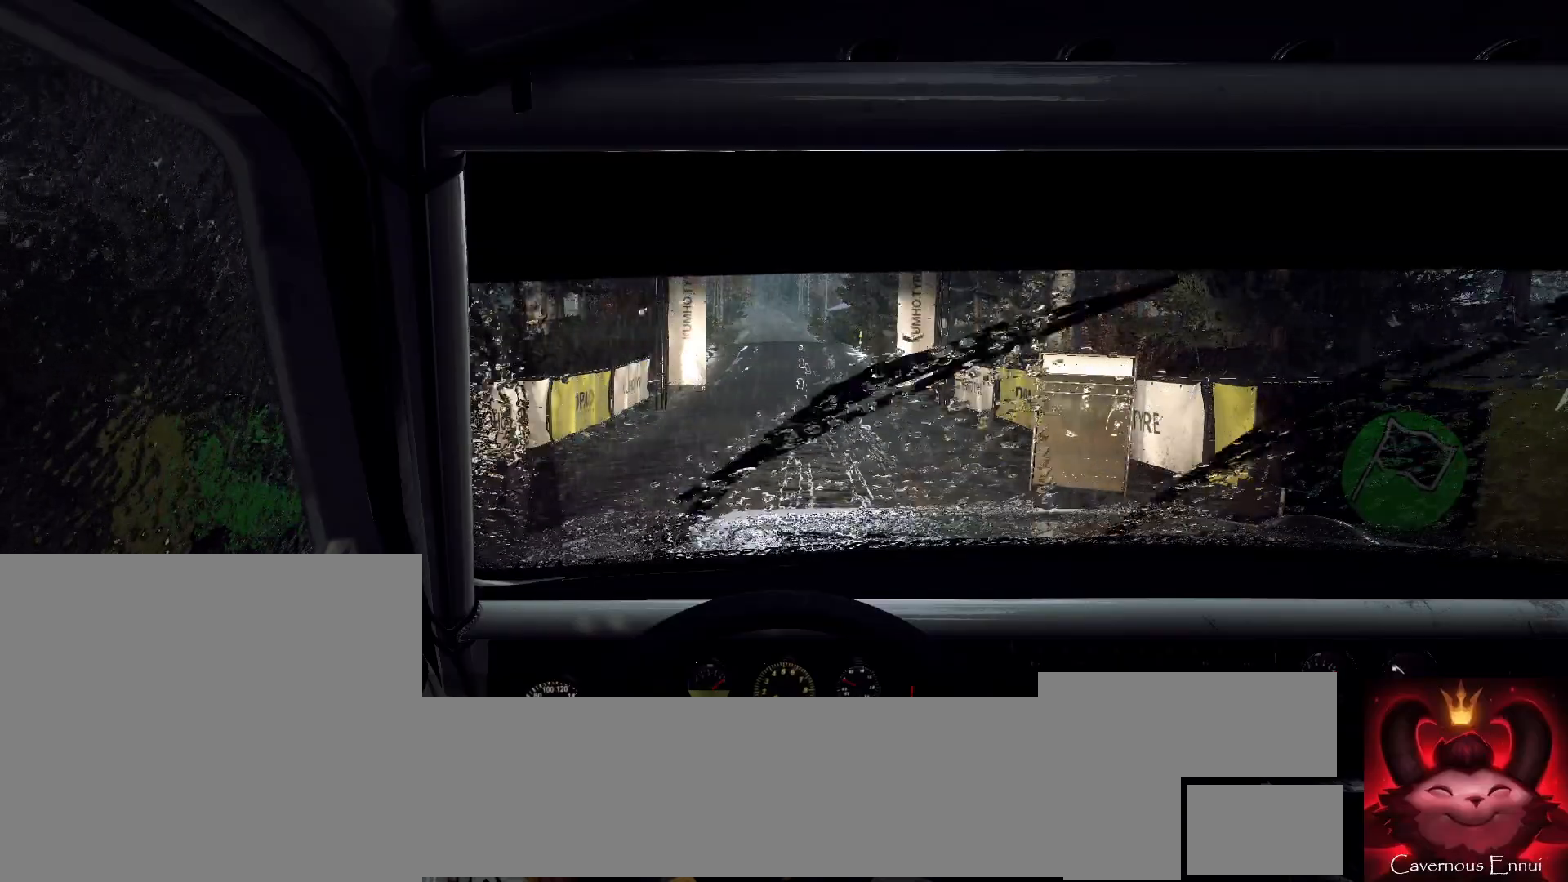
{"buttons": ["R2"], "left_stick": "center", "right_stick": "up", "events": [[167, "right_stick", "up"]]}
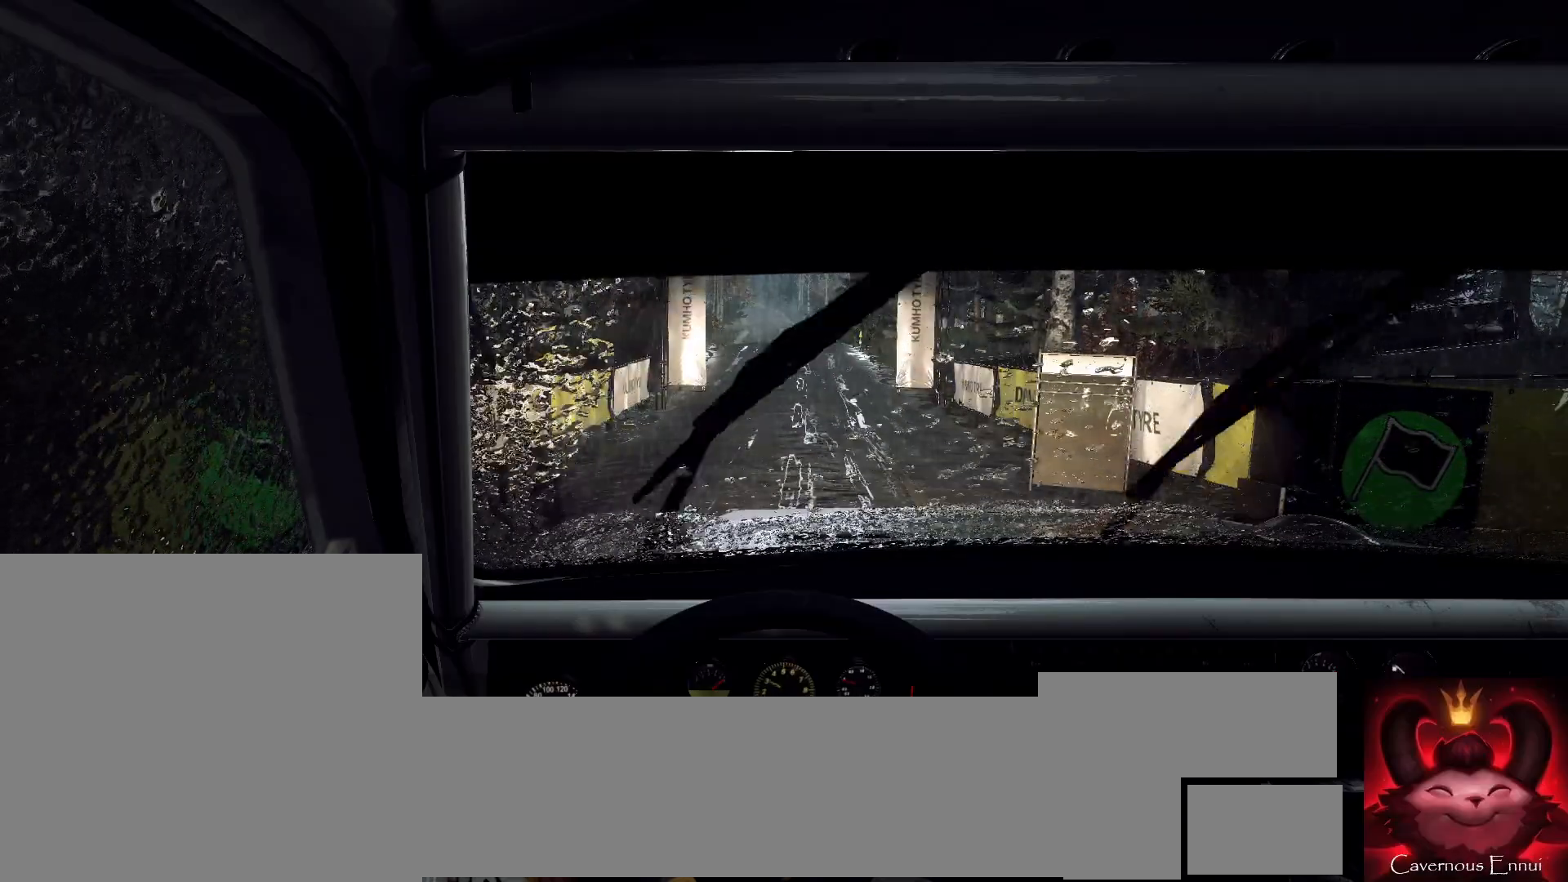
{"buttons": ["R2"], "left_stick": "center", "right_stick": "center", "events": [[267, "right_stick", "center"]]}
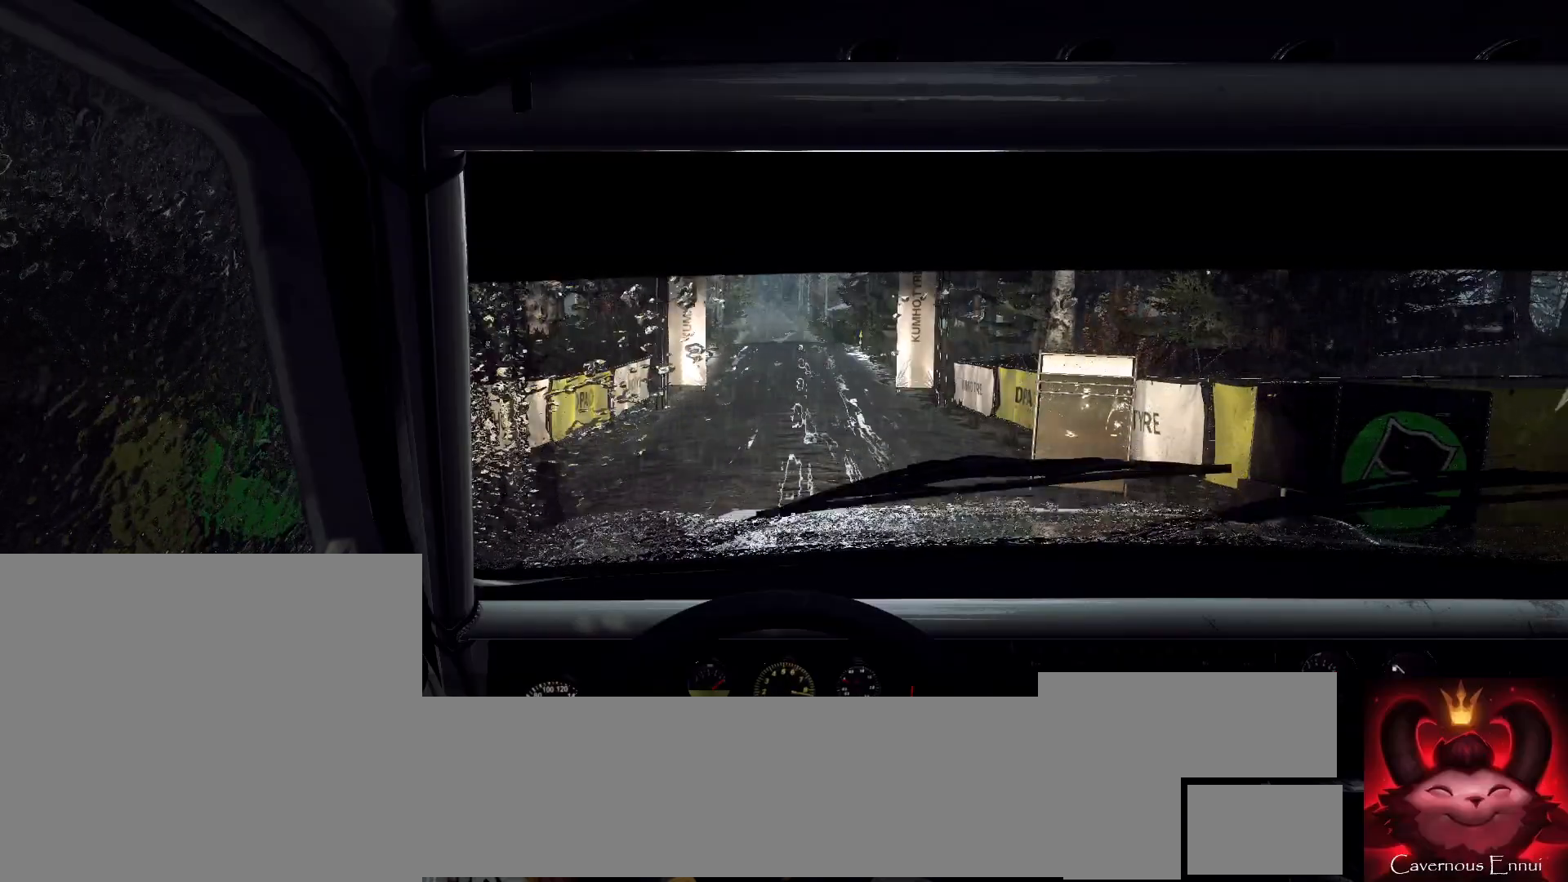
{"buttons": ["R2"], "left_stick": "center", "right_stick": "up", "events": [[367, "right_stick", "up"]]}
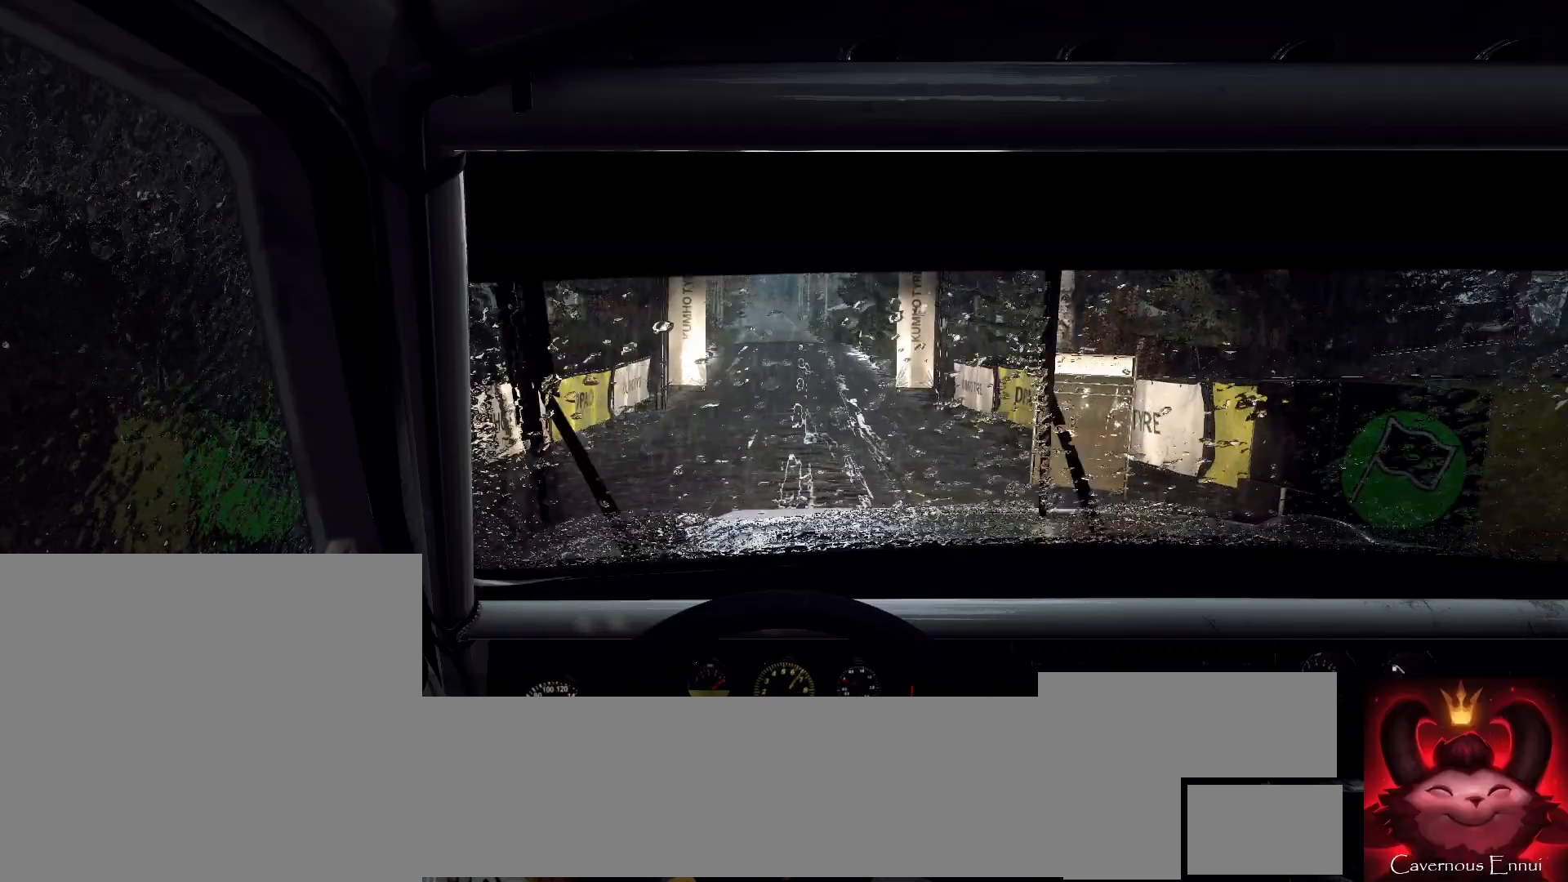
{"buttons": ["R2"], "left_stick": "center", "right_stick": "center", "events": [[267, "right_stick", "center"]]}
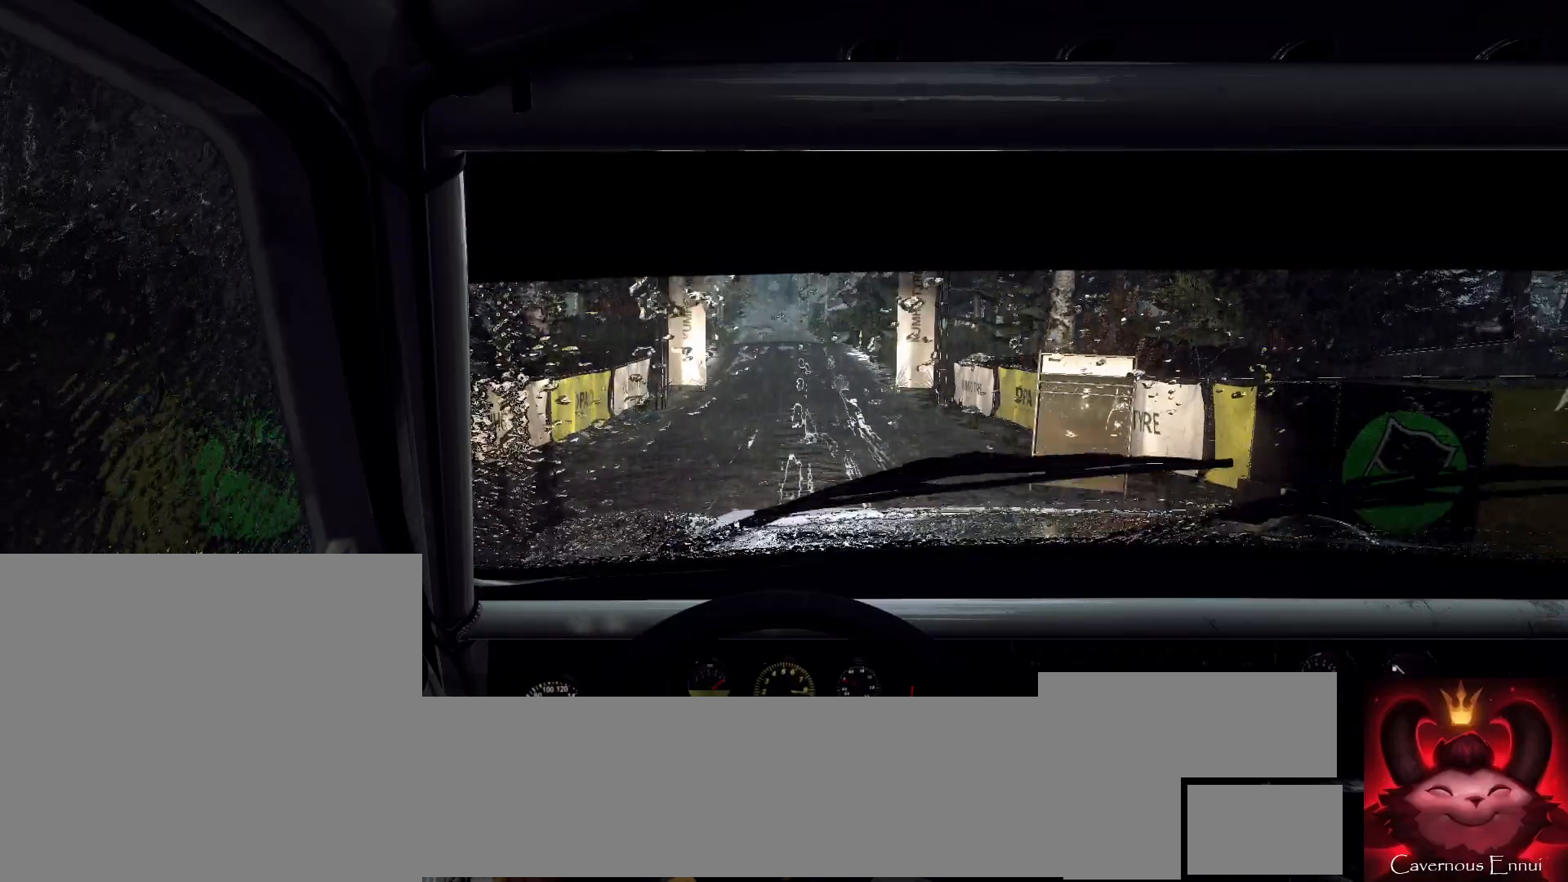
{"buttons": ["R2"], "left_stick": "center", "right_stick": "center", "events": [[167, "right_stick", "up"], [300, "right_stick", "center"]]}
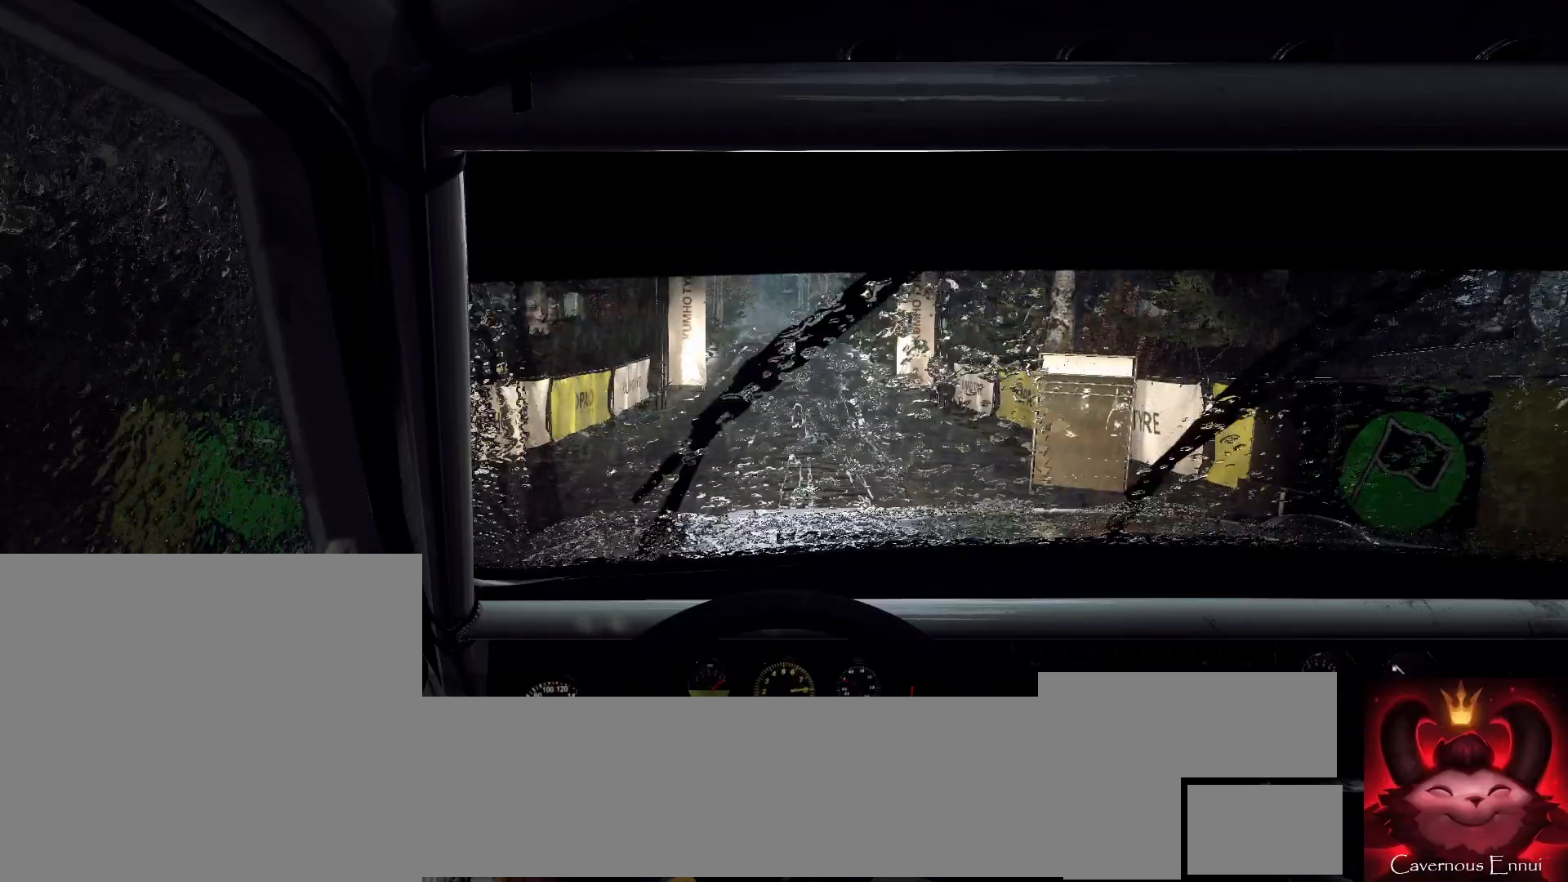
{"buttons": ["R2"], "left_stick": "center", "right_stick": "up", "events": [[33, "right_stick", "up"], [133, "right_stick", "center"], [300, "right_stick", "up"]]}
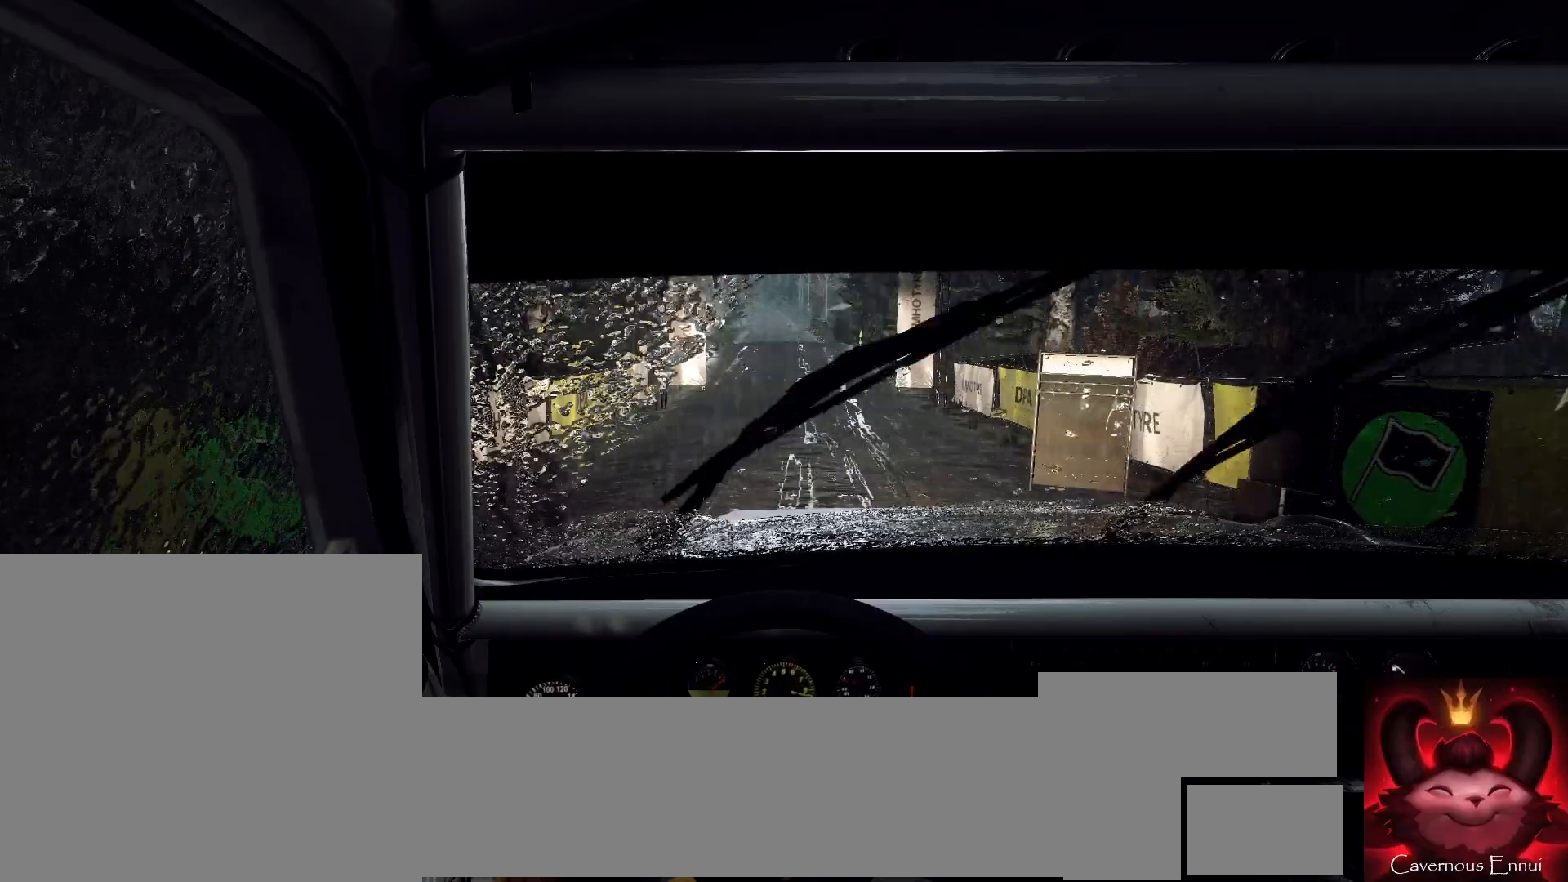
{"buttons": ["R2"], "left_stick": "center", "right_stick": "up", "events": []}
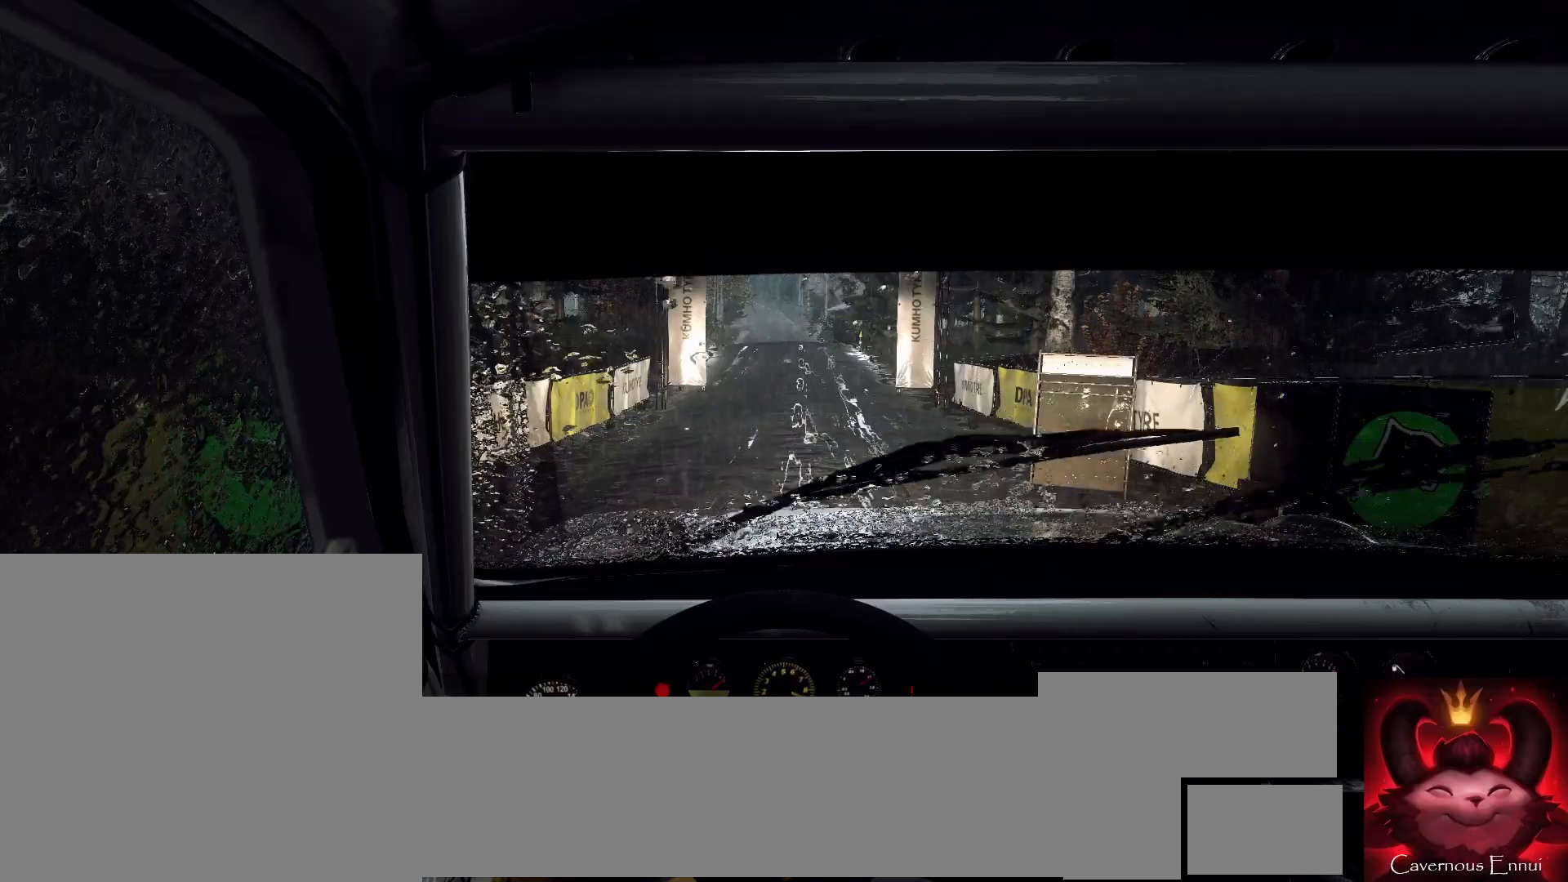
{"buttons": ["R2"], "left_stick": "center", "right_stick": "up", "events": []}
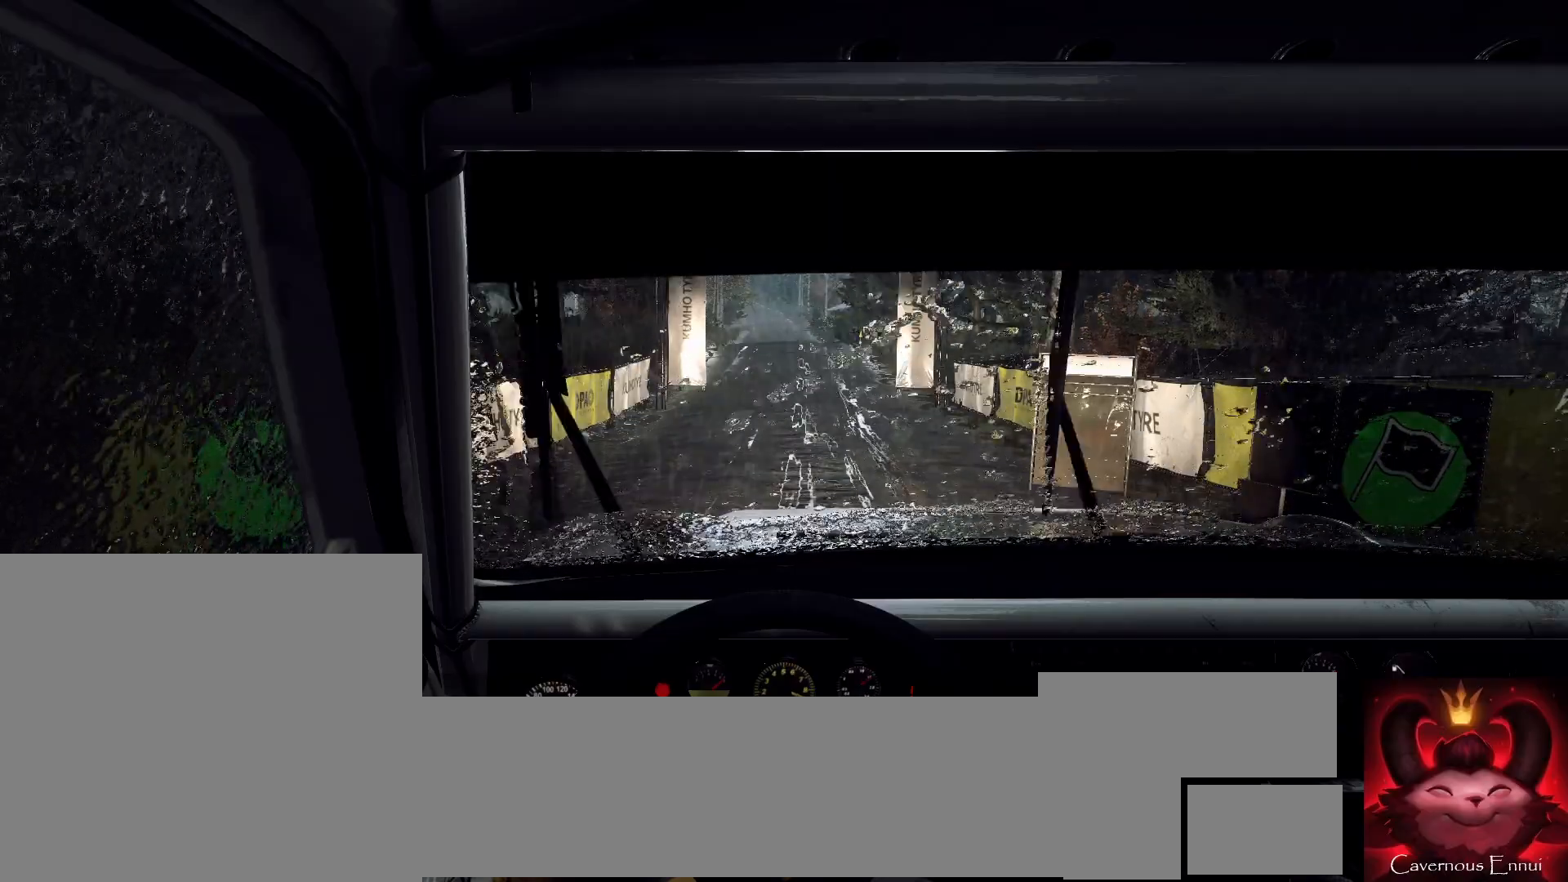
{"buttons": ["R2"], "left_stick": "center", "right_stick": "up", "events": []}
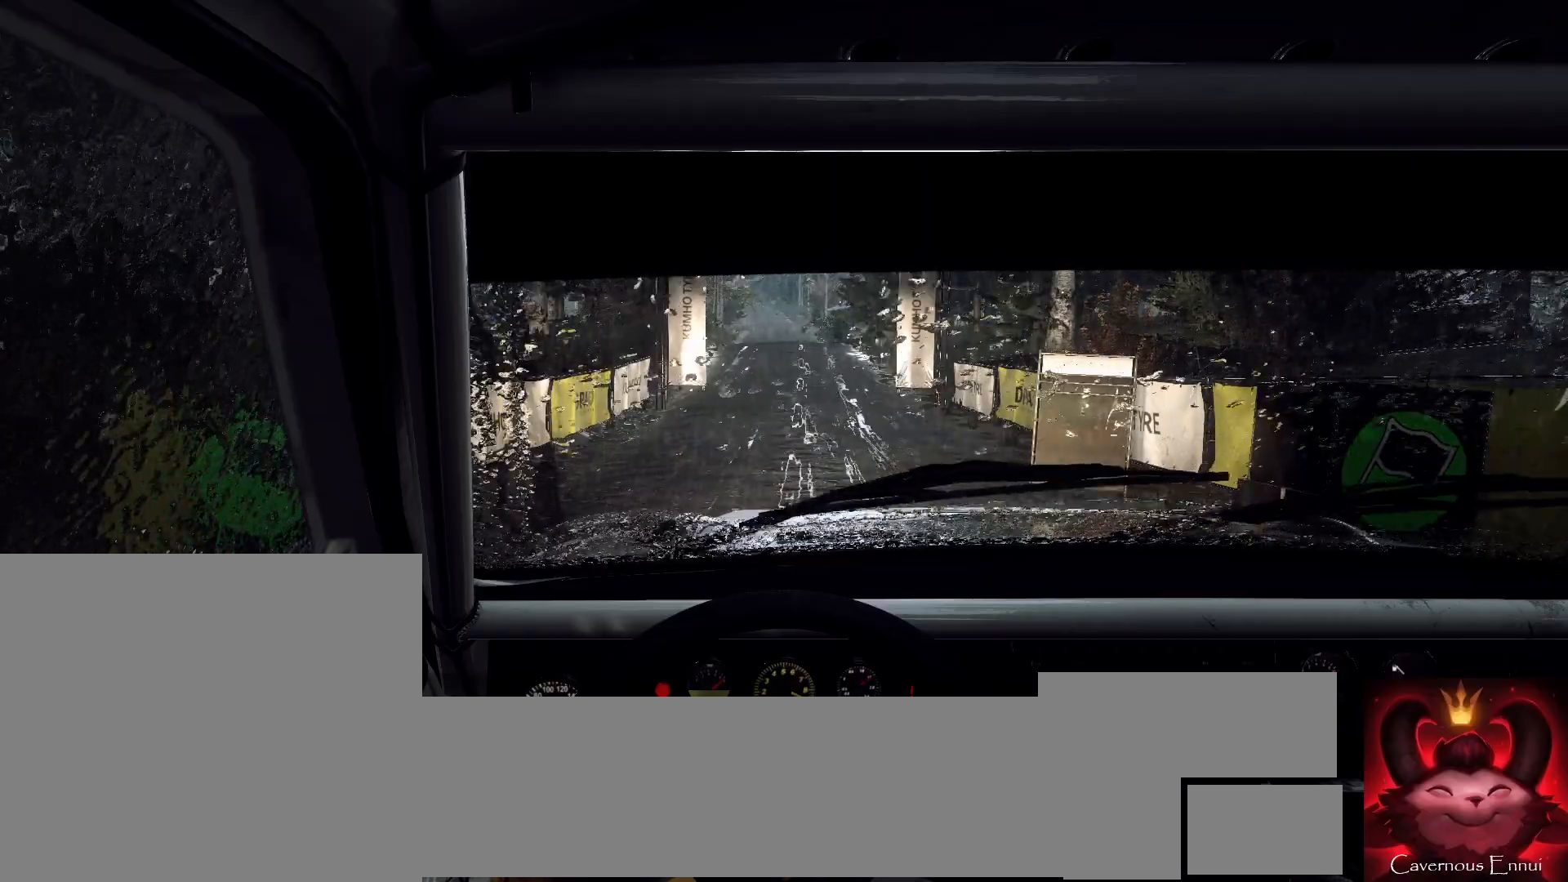
{"buttons": [], "left_stick": "center", "right_stick": "up", "events": [[100, "R2", "up"]]}
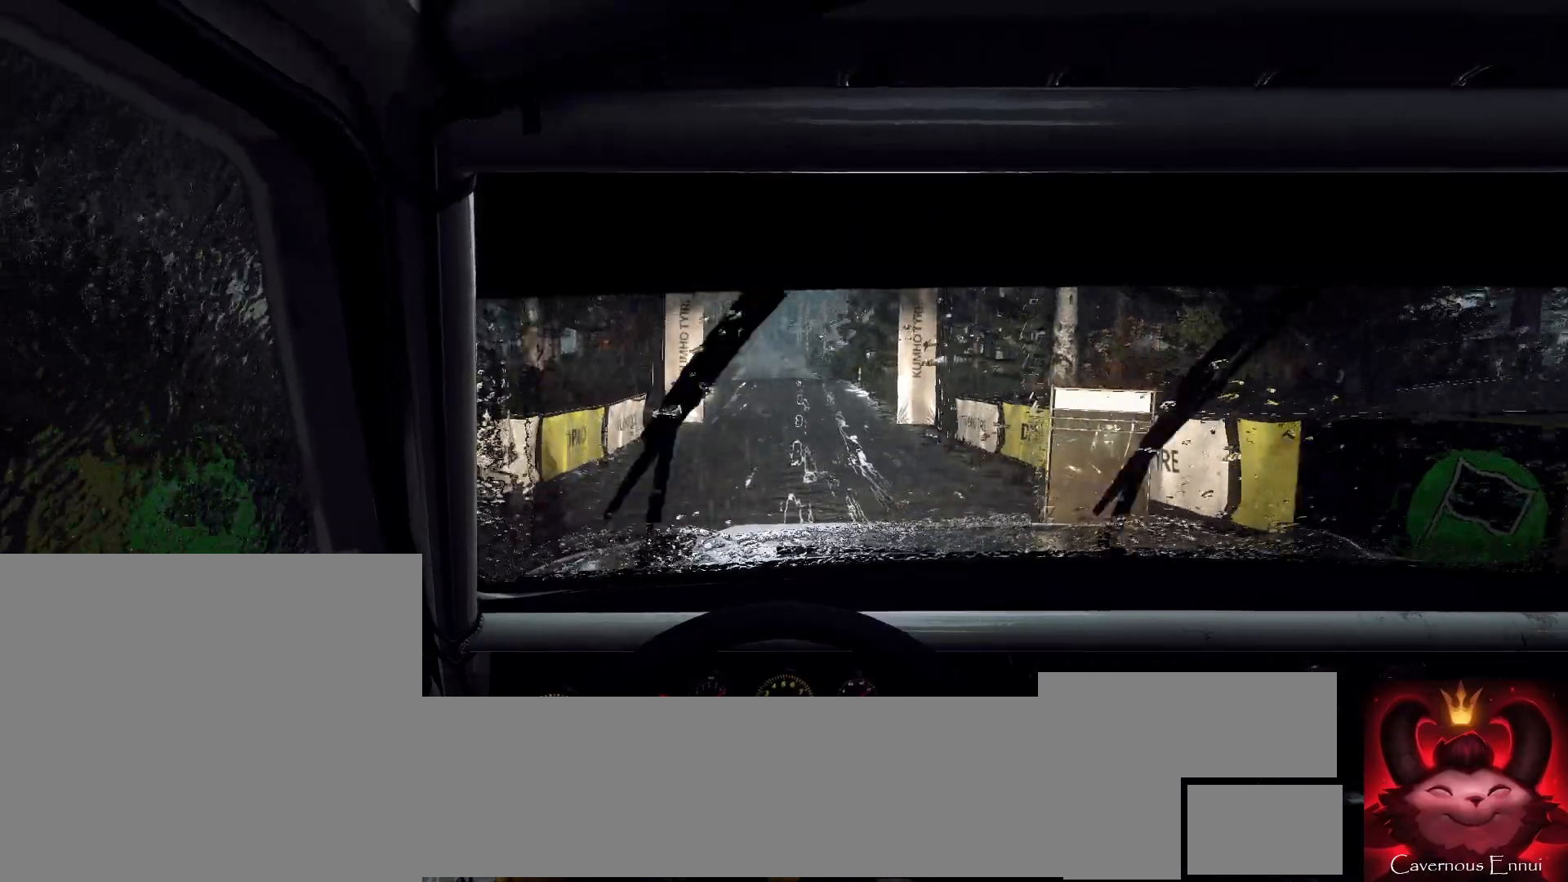
{"buttons": ["R1"], "left_stick": "center", "right_stick": "up", "events": [[500, "R1", "down"]]}
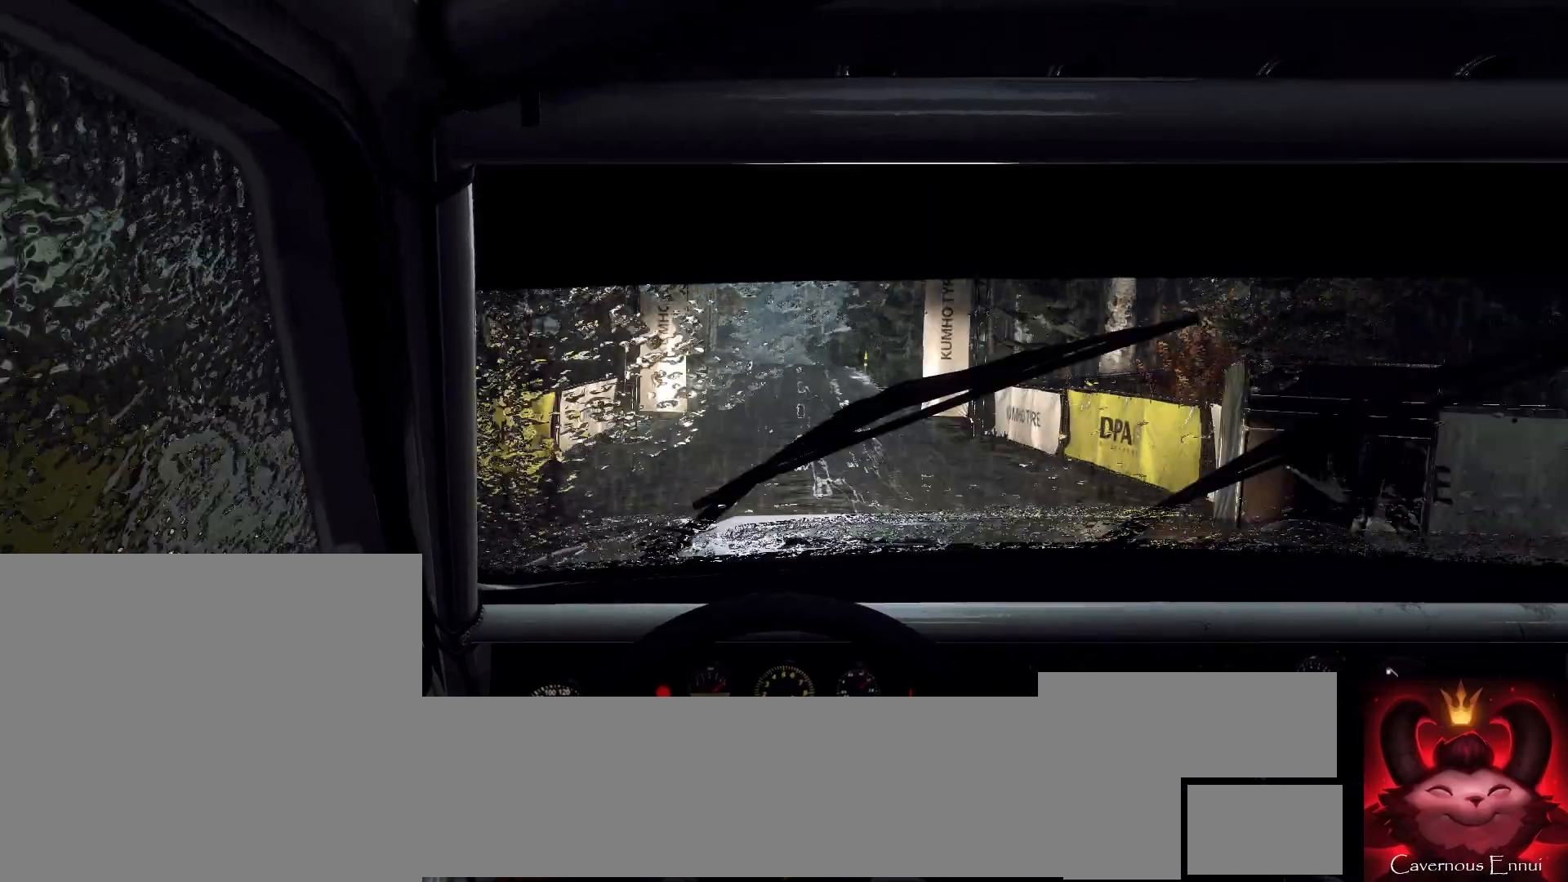
{"buttons": [], "left_stick": "right", "right_stick": "up", "events": [[67, "R1", "up"], [500, "left_stick", "right"]]}
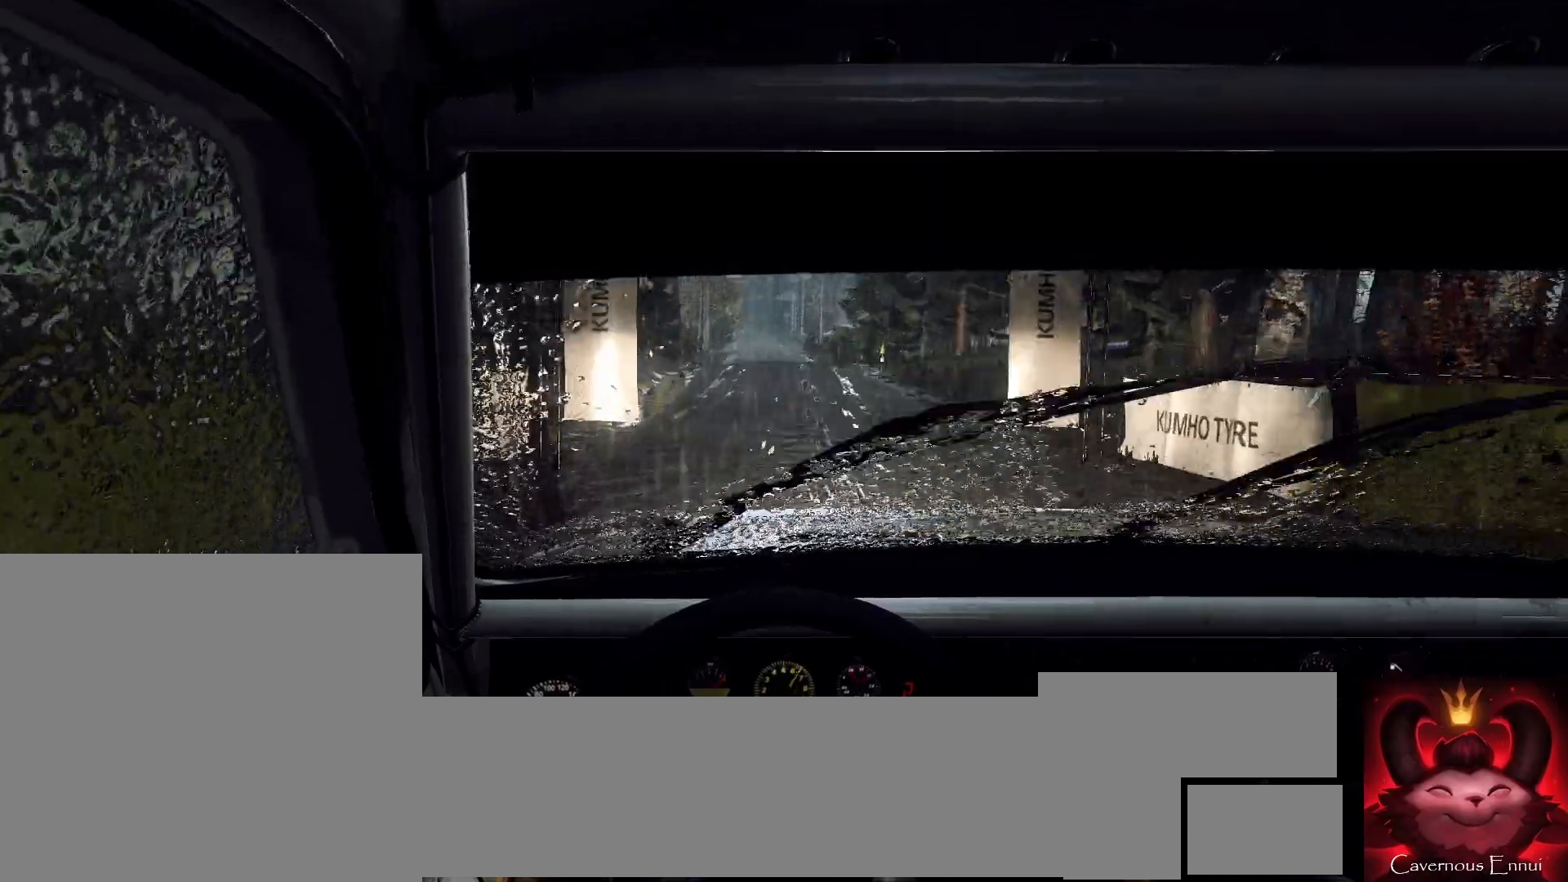
{"buttons": [], "left_stick": "center", "right_stick": "up", "events": [[67, "left_stick", "center"]]}
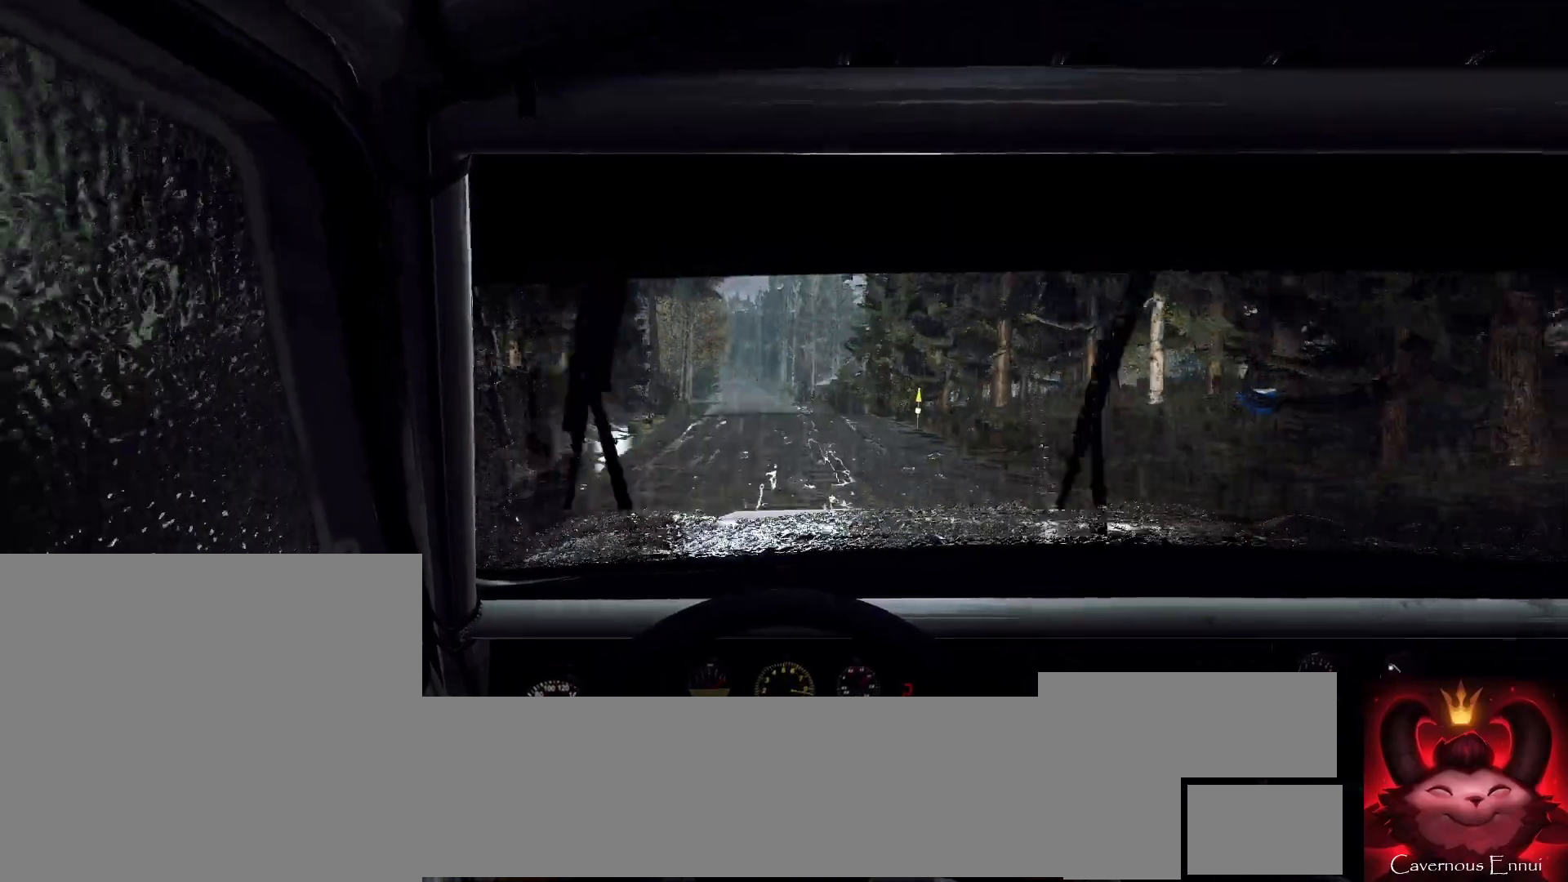
{"buttons": [], "left_stick": "center", "right_stick": "up", "events": [[267, "R1", "down"], [333, "R1", "up"]]}
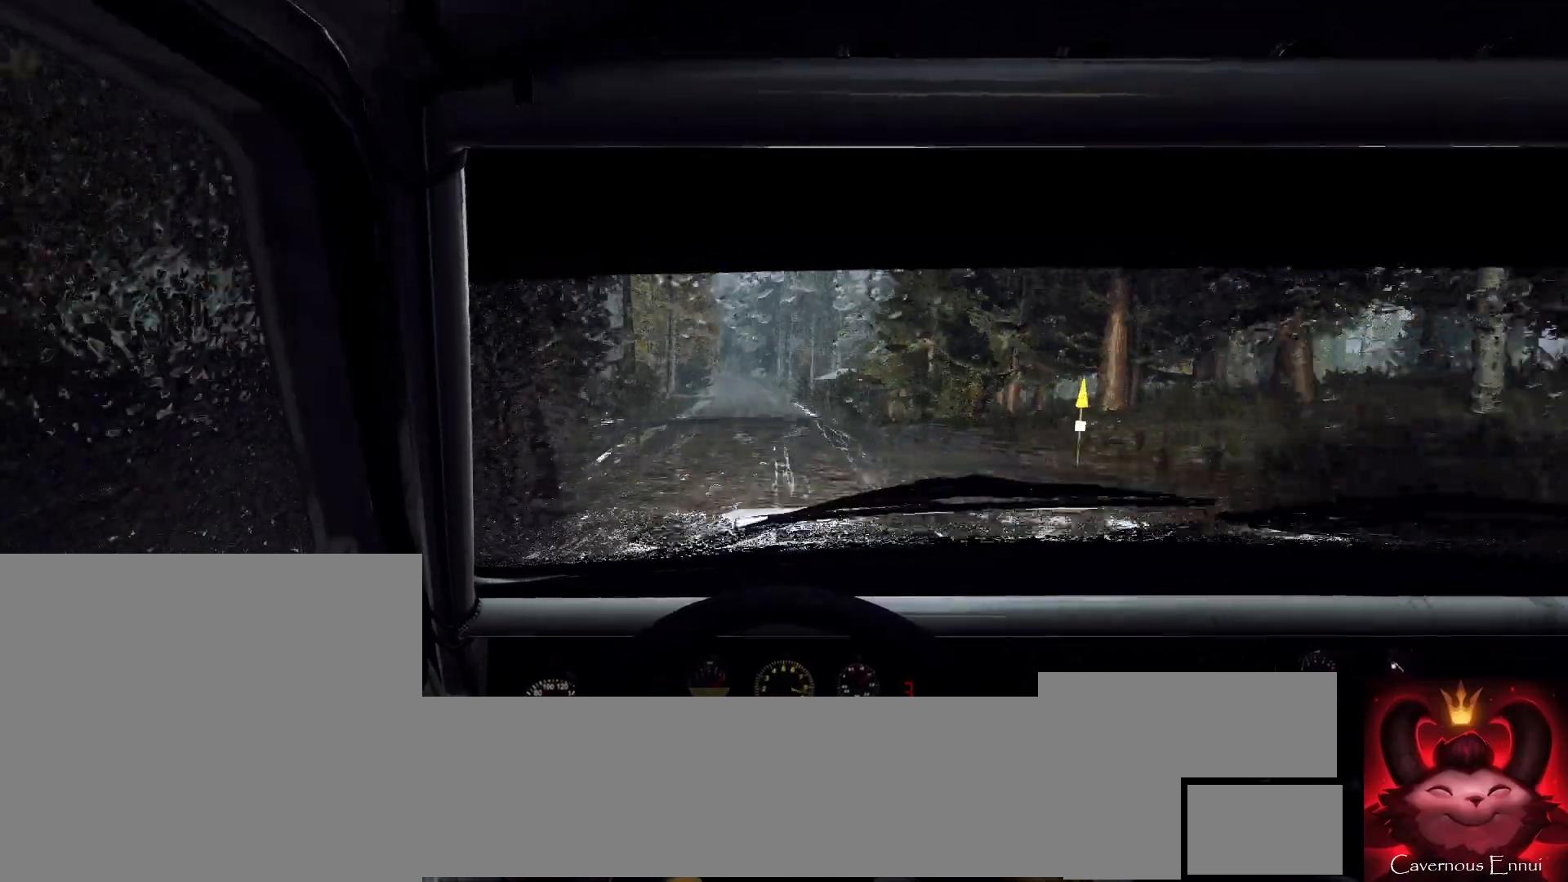
{"buttons": [], "left_stick": "center", "right_stick": "up", "events": []}
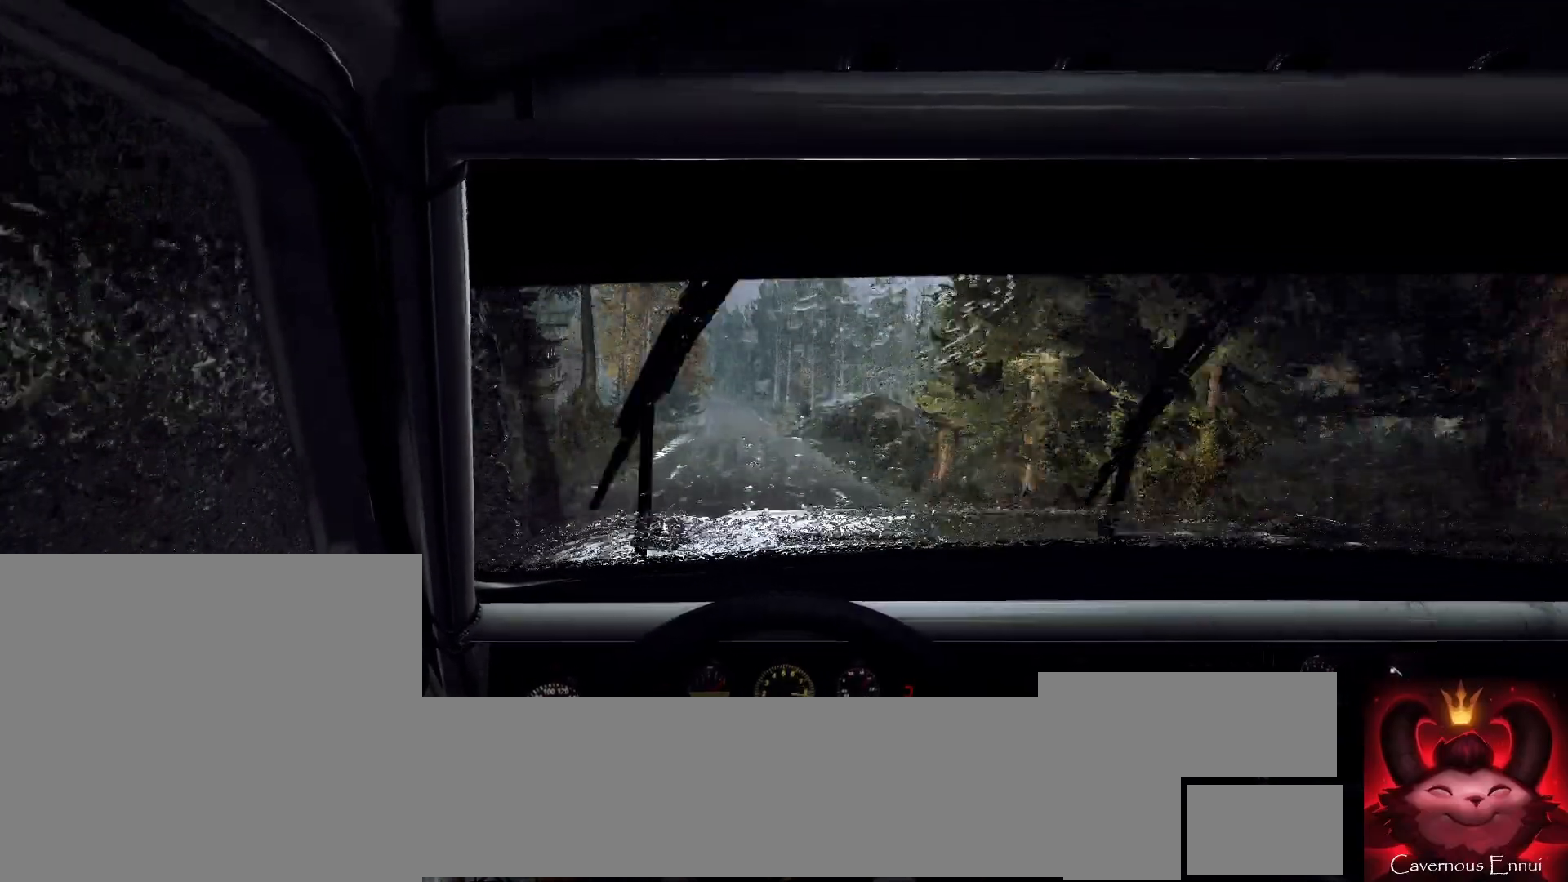
{"buttons": [], "left_stick": "center", "right_stick": "up", "events": [[367, "left_stick", "left"], [467, "left_stick", "center"]]}
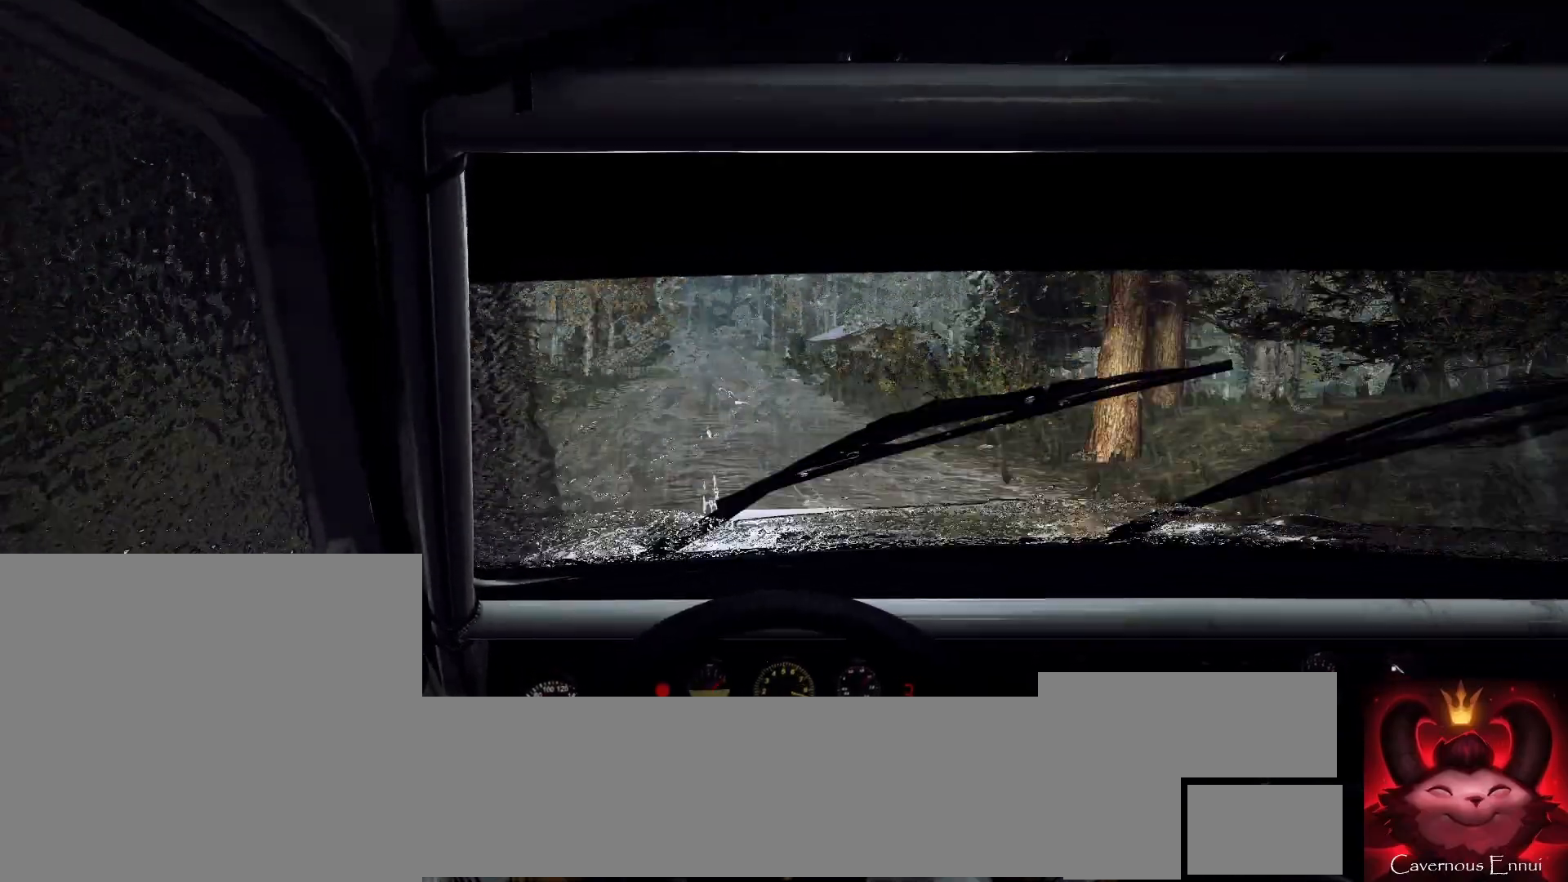
{"buttons": [], "left_stick": "left", "right_stick": "up", "events": [[133, "left_stick", "left"], [333, "left_stick", "center"], [400, "R1", "down"], [433, "left_stick", "left"], [500, "R1", "up"]]}
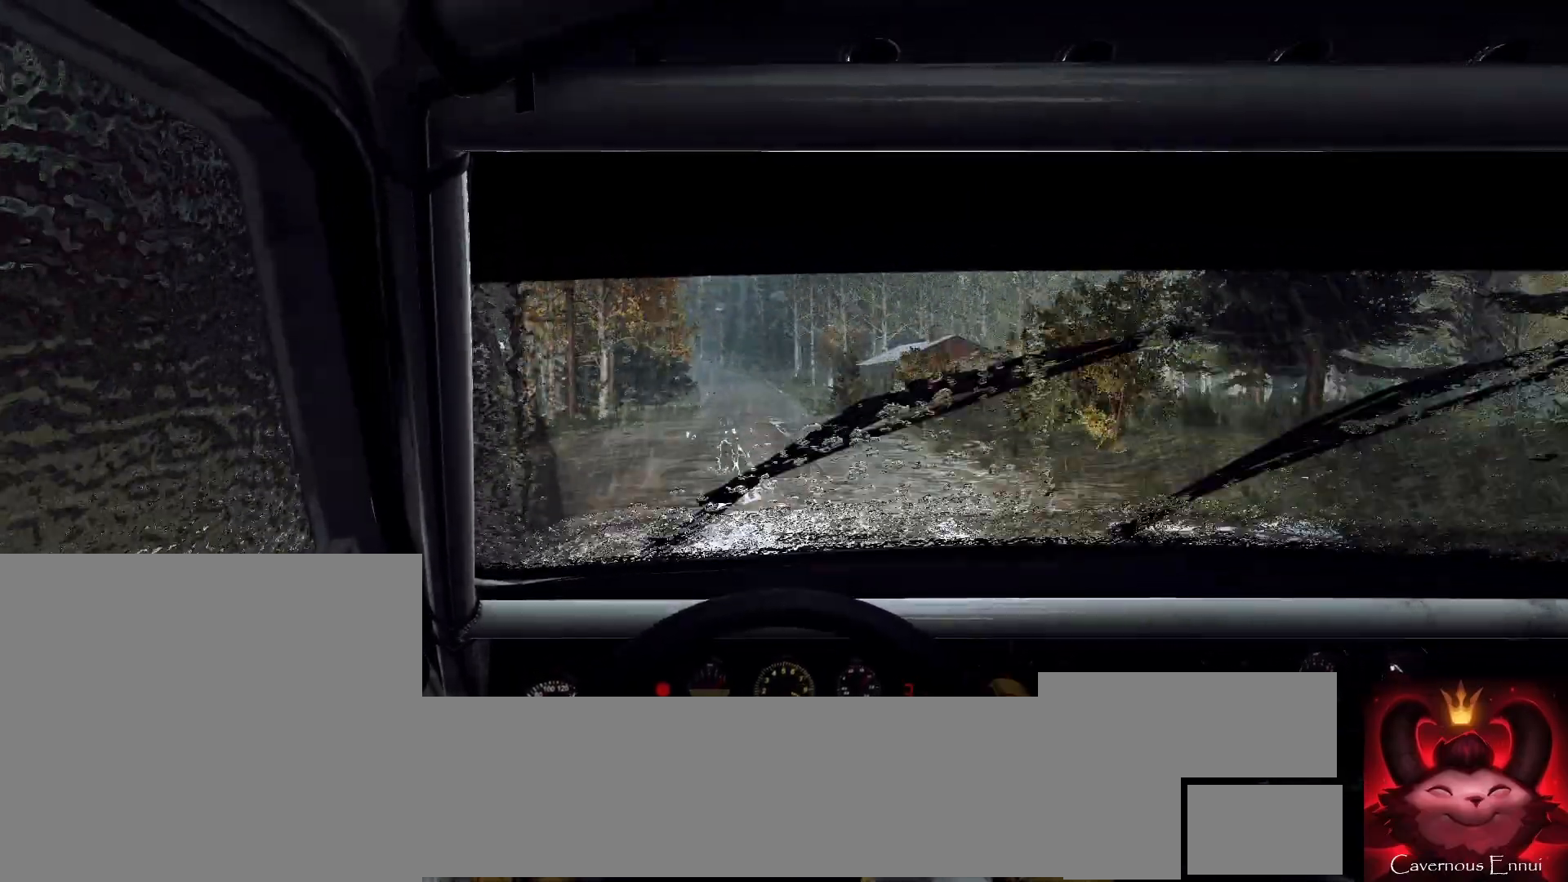
{"buttons": [], "left_stick": "left", "right_stick": "up", "events": [[67, "left_stick", "center"], [500, "left_stick", "left"]]}
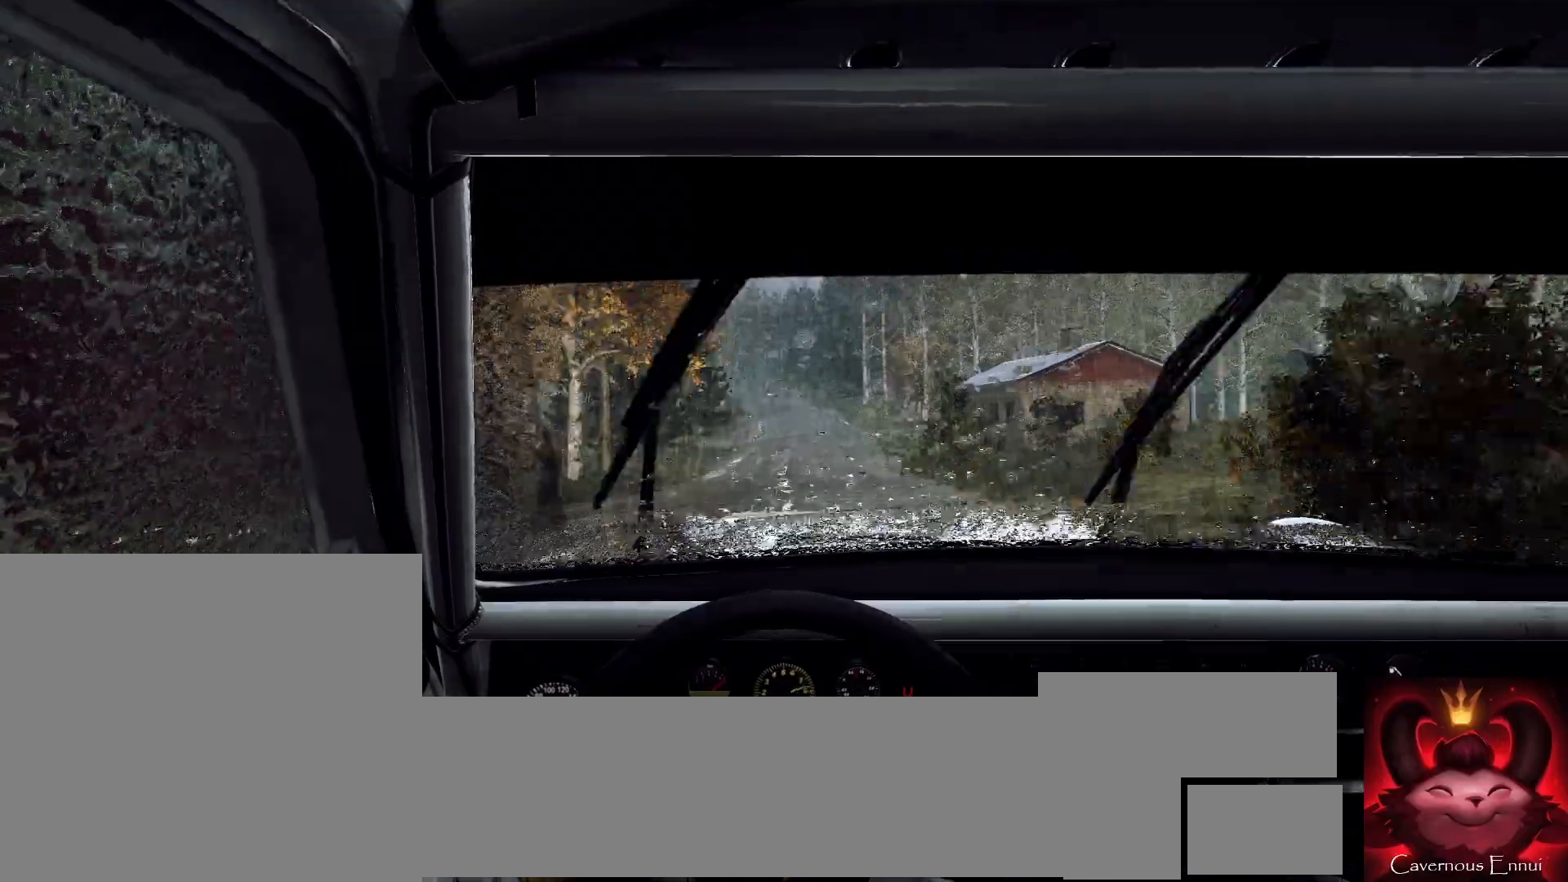
{"buttons": [], "left_stick": "right", "right_stick": "up", "events": [[133, "right_stick", "center"], [167, "left_stick", "center"], [433, "left_stick", "right"], [467, "right_stick", "up"]]}
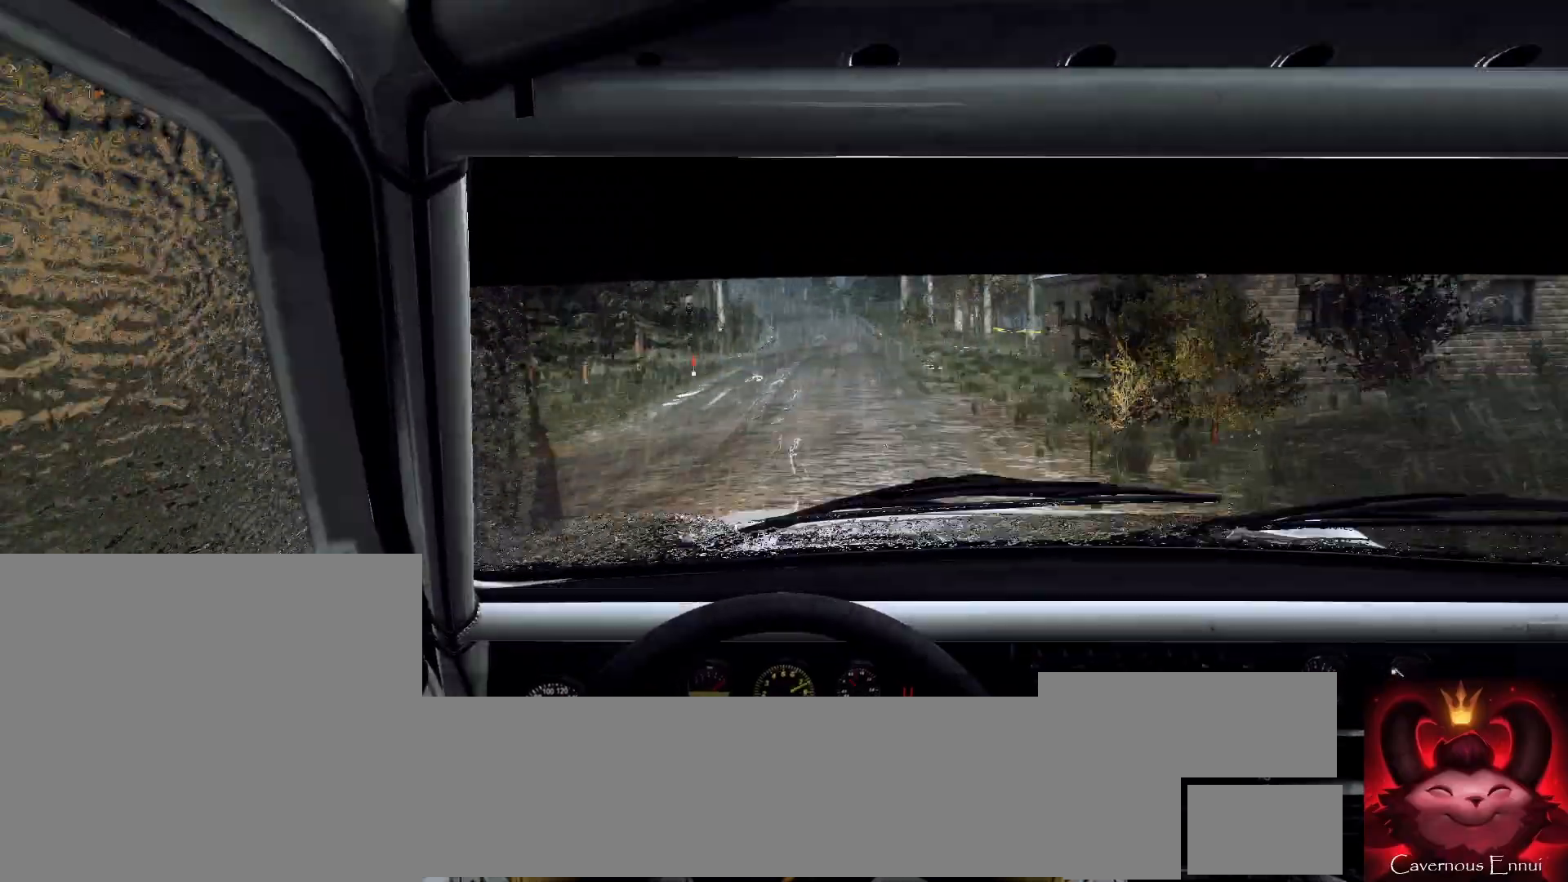
{"buttons": [], "left_stick": "down-left", "right_stick": "up", "events": [[67, "right_stick", "center"], [100, "left_stick", "center"], [300, "right_stick", "up"], [400, "left_stick", "down-left"]]}
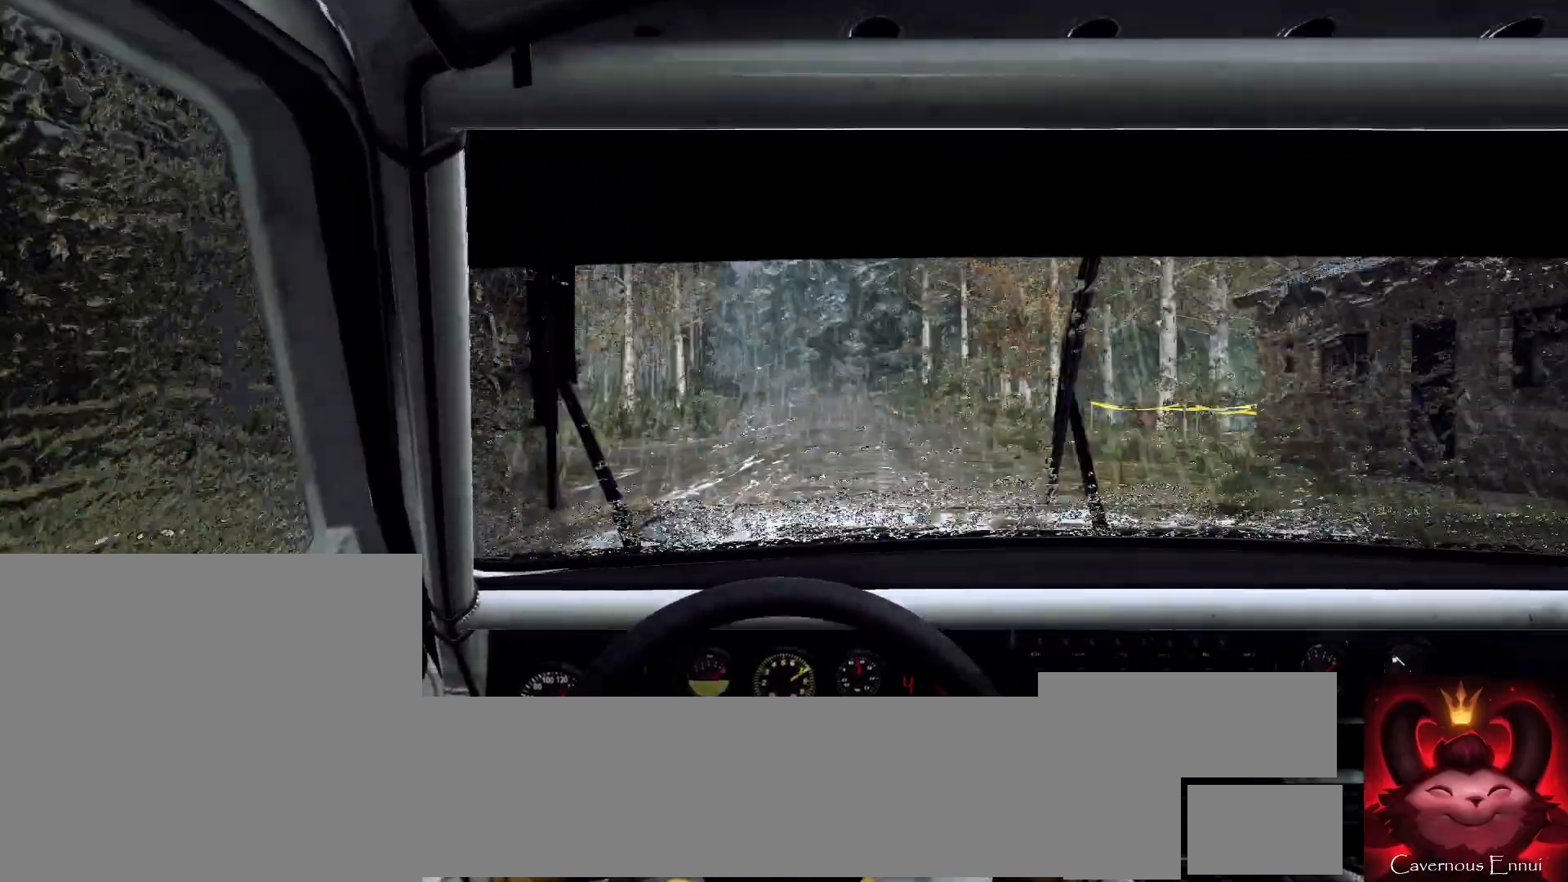
{"buttons": [], "left_stick": "right", "right_stick": "up", "events": [[167, "left_stick", "center"], [367, "left_stick", "right"]]}
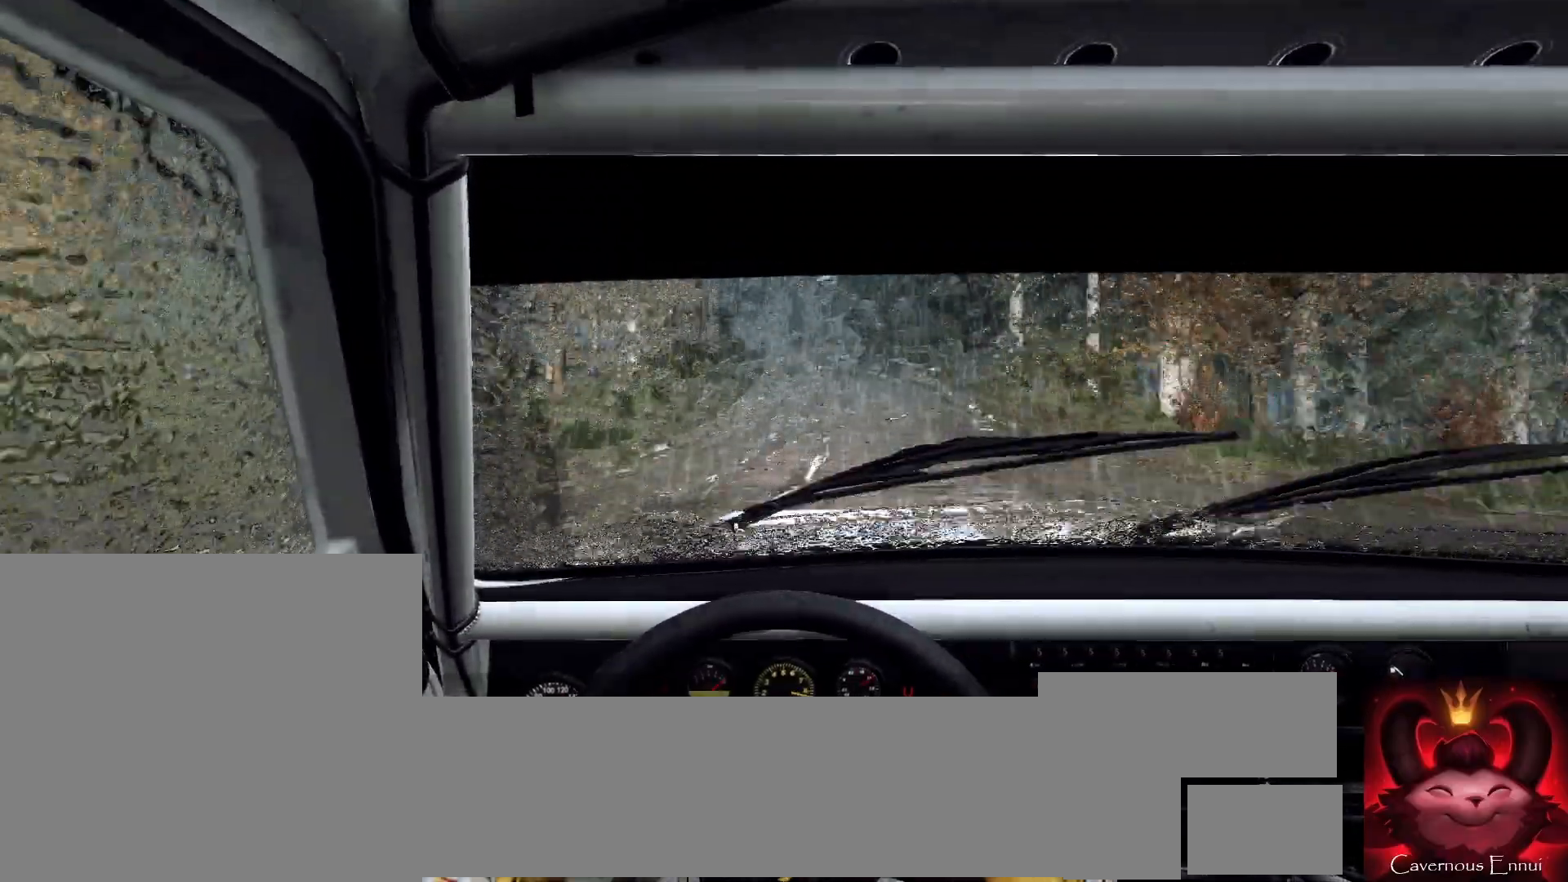
{"buttons": [], "left_stick": "center", "right_stick": "center", "events": [[33, "R1", "down"], [33, "left_stick", "center"], [33, "right_stick", "center"], [100, "R1", "up"], [233, "left_stick", "down-left"], [300, "right_stick", "up"], [433, "right_stick", "center"], [500, "left_stick", "center"]]}
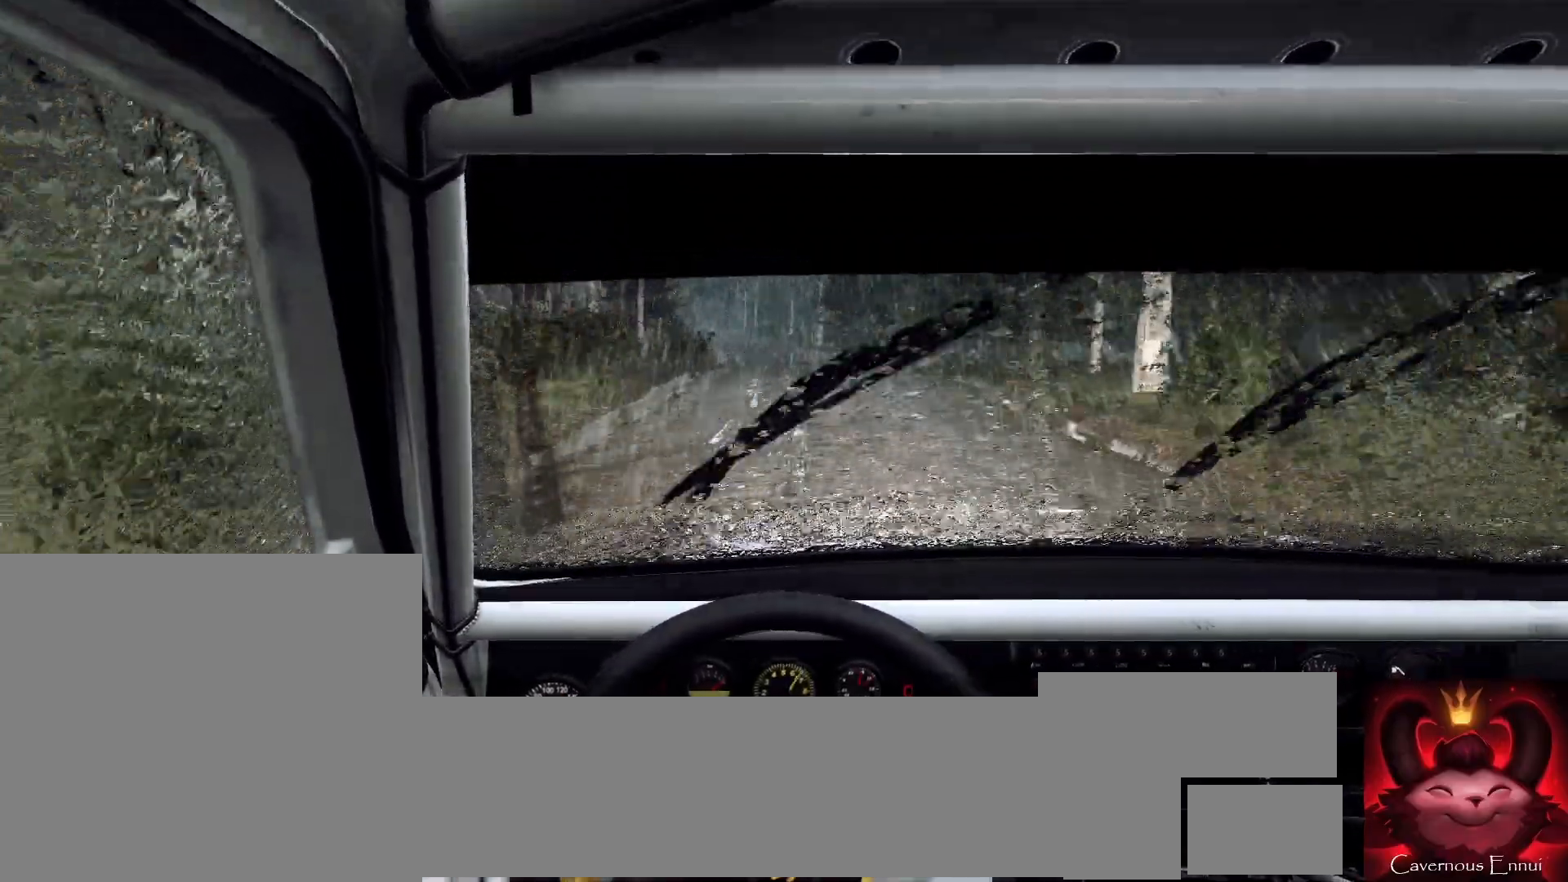
{"buttons": [], "left_stick": "center", "right_stick": "center", "events": [[100, "left_stick", "down-left"], [300, "left_stick", "center"], [300, "right_stick", "up"], [400, "left_stick", "left"], [400, "right_stick", "center"], [500, "left_stick", "center"]]}
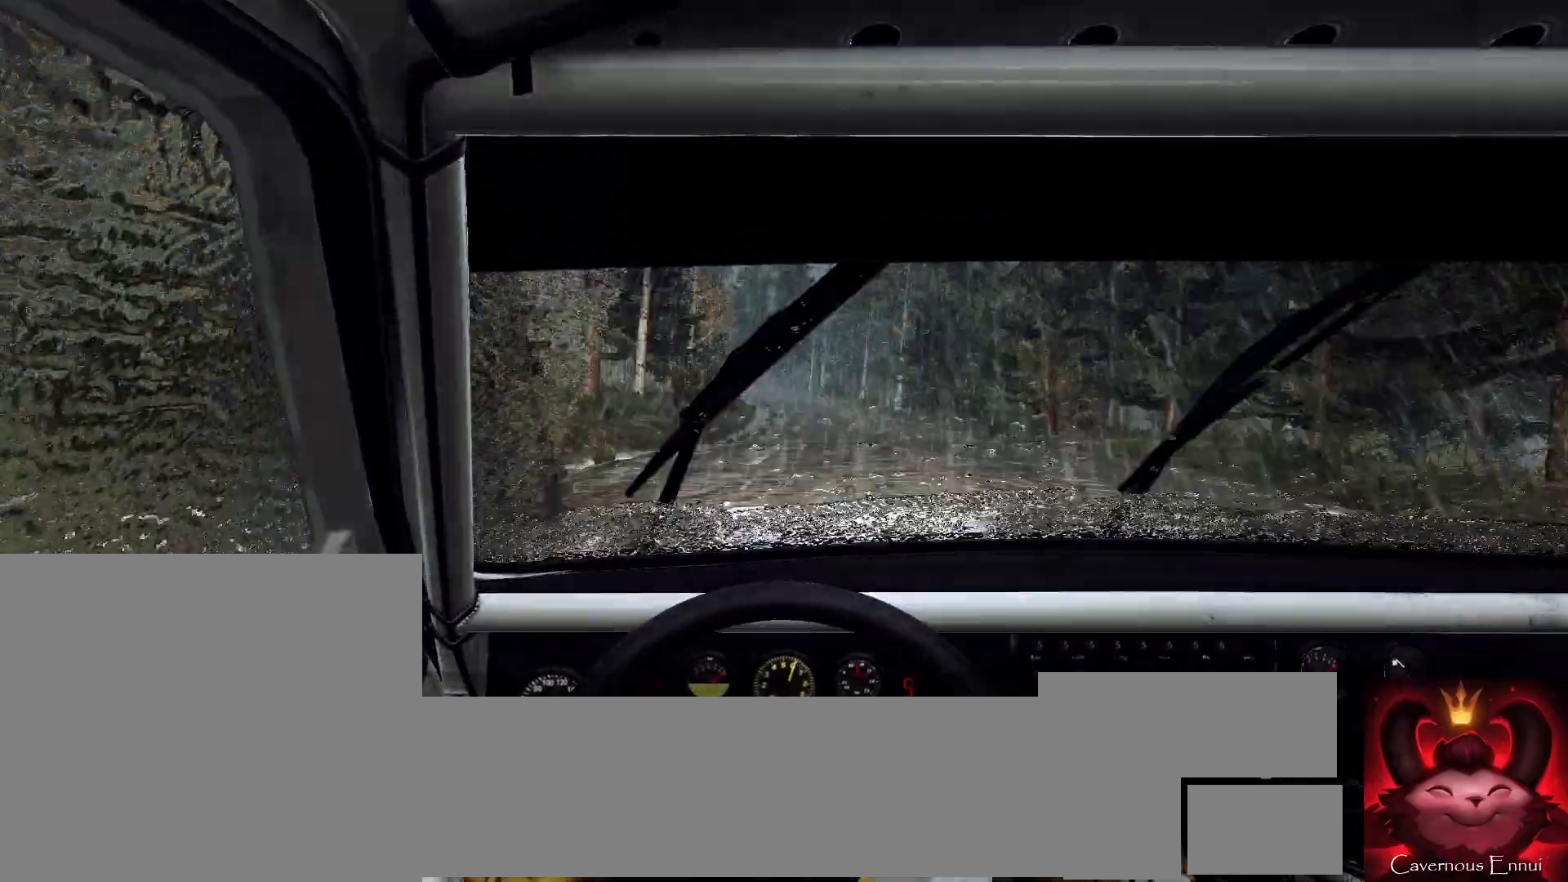
{"buttons": [], "left_stick": "right", "right_stick": "up", "events": [[100, "right_stick", "up"], [333, "left_stick", "right"]]}
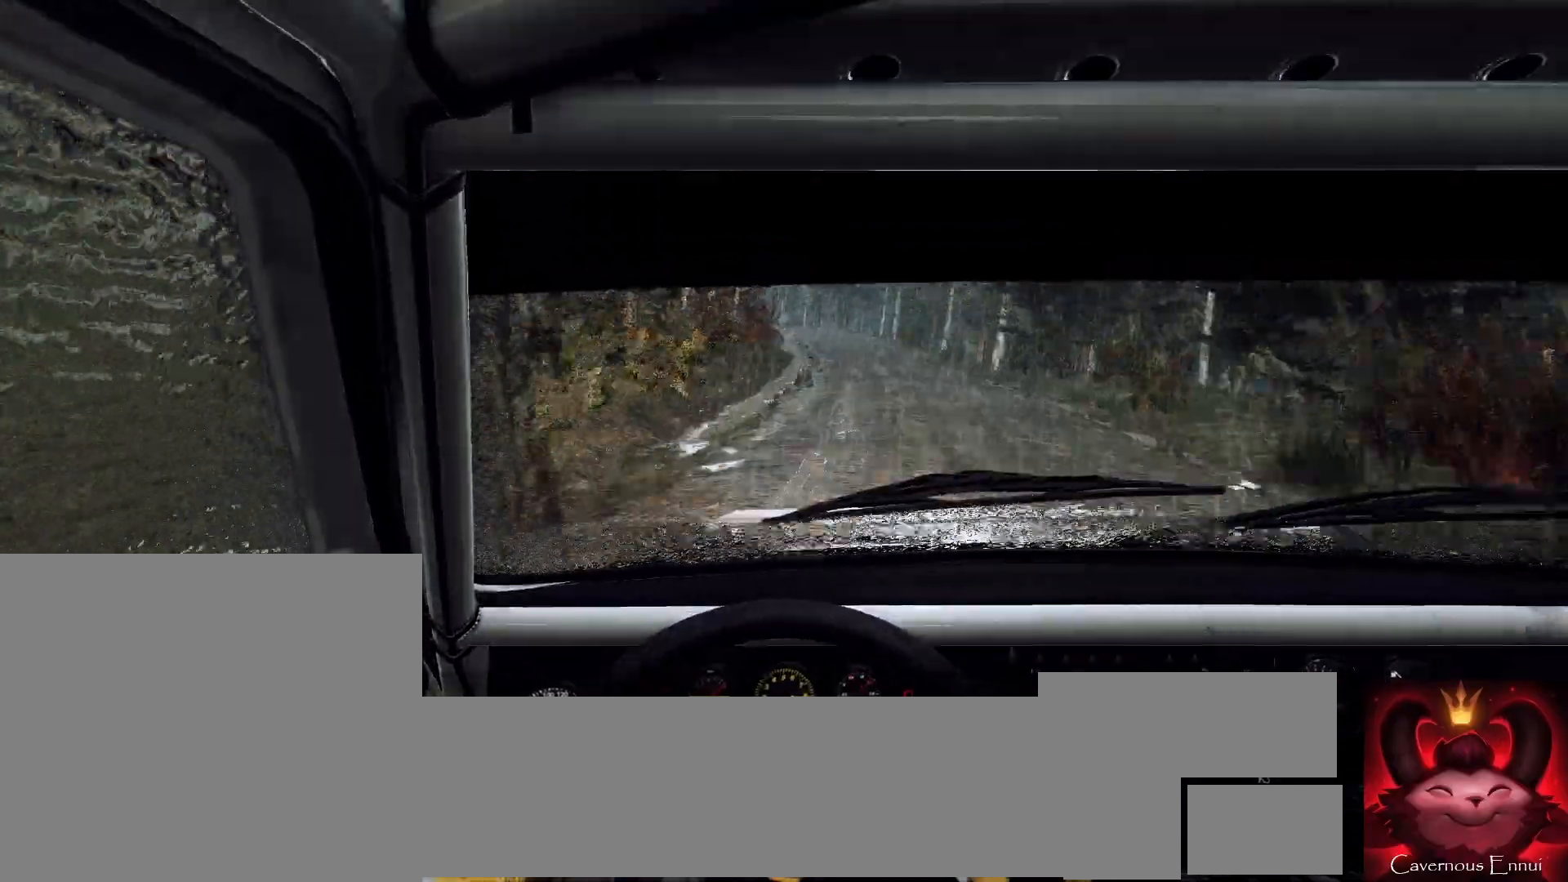
{"buttons": [], "left_stick": "left", "right_stick": "center", "events": [[33, "right_stick", "center"], [100, "left_stick", "center"], [200, "right_stick", "up"], [267, "left_stick", "down-left"], [333, "right_stick", "center"], [367, "left_stick", "center"], [500, "left_stick", "left"]]}
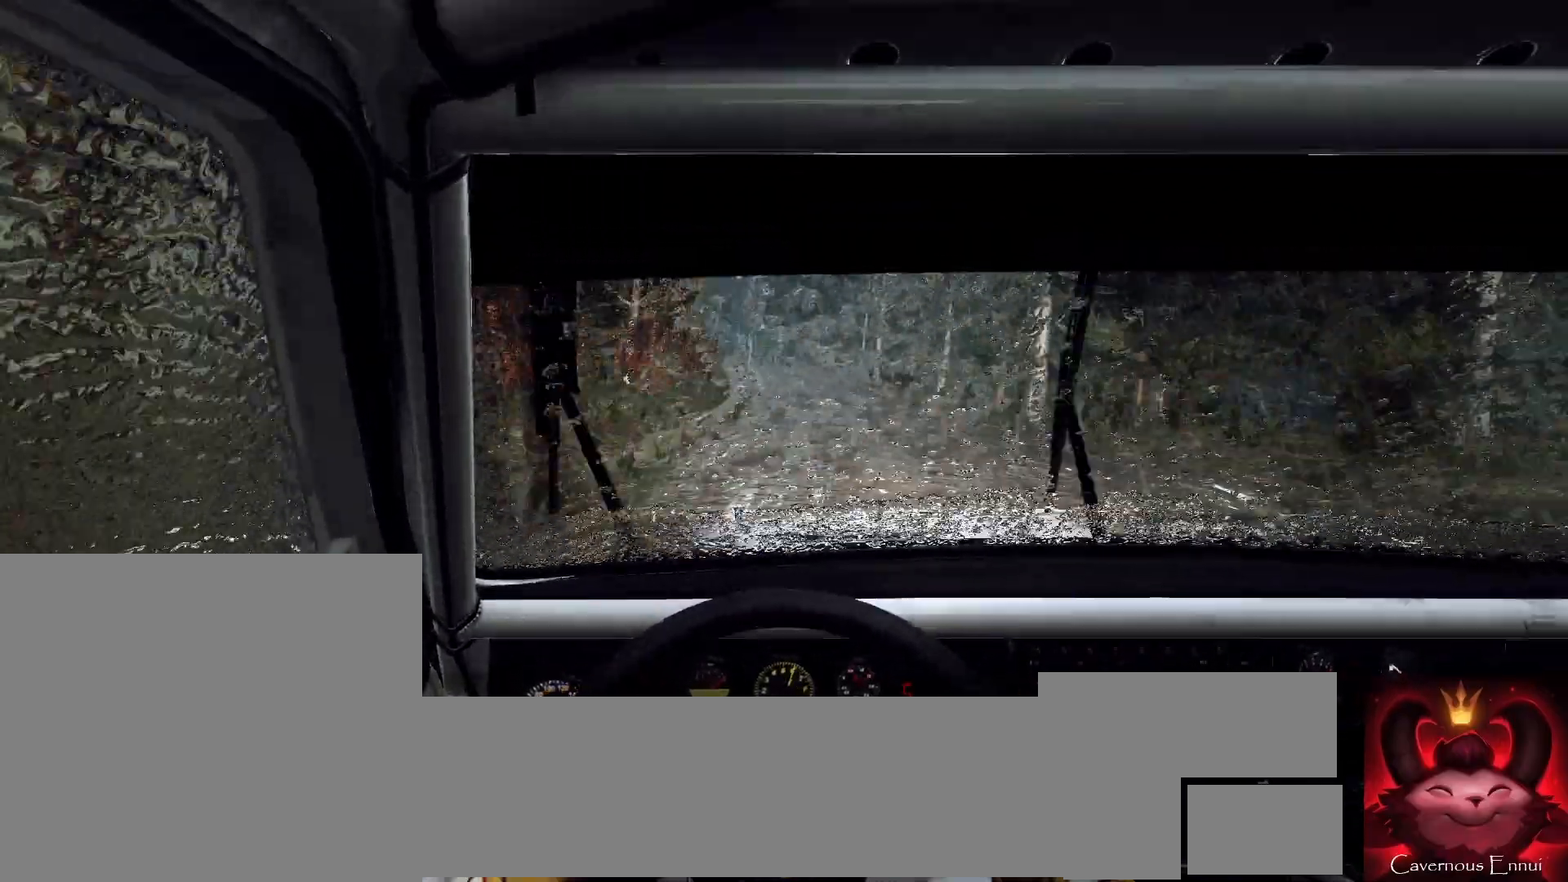
{"buttons": [], "left_stick": "center", "right_stick": "up", "events": [[133, "right_stick", "up"], [233, "left_stick", "center"], [267, "right_stick", "center"], [467, "right_stick", "up"]]}